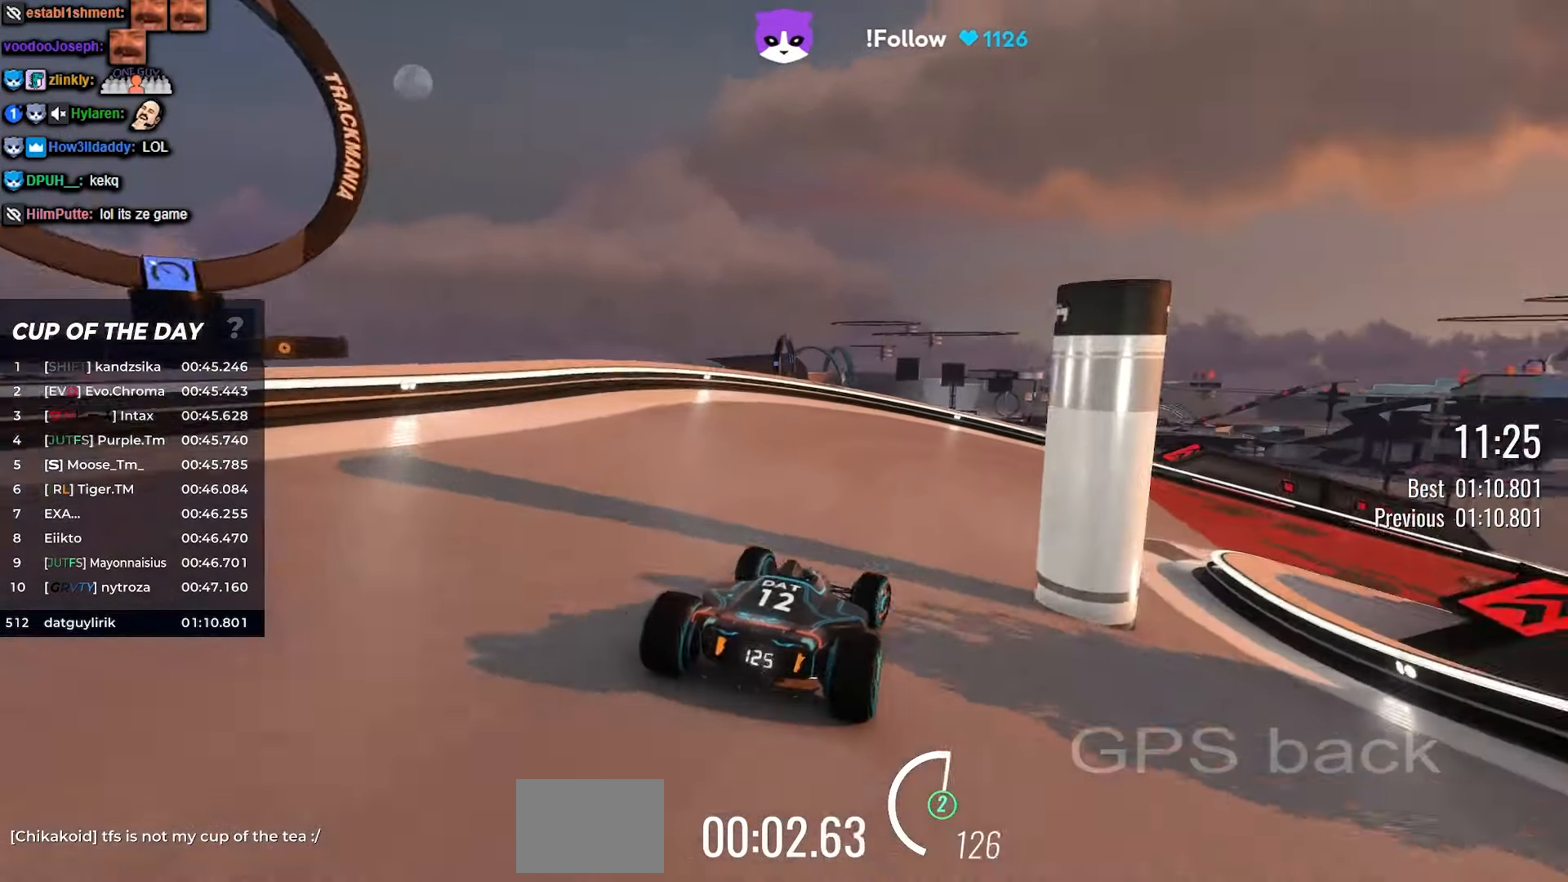
Gameplay with keyboard; each line is a JSON object with the keys held at the frame after it. "events" lists presses ("down") and releases ("up") of "down", "left", "right" and "up" between this image and that frame as [ms after this image, input, new state], when the widget could be followed in between. No other keys are recorded. Mouse input is not recorded.
{"keys": ["right", "up"], "events": []}
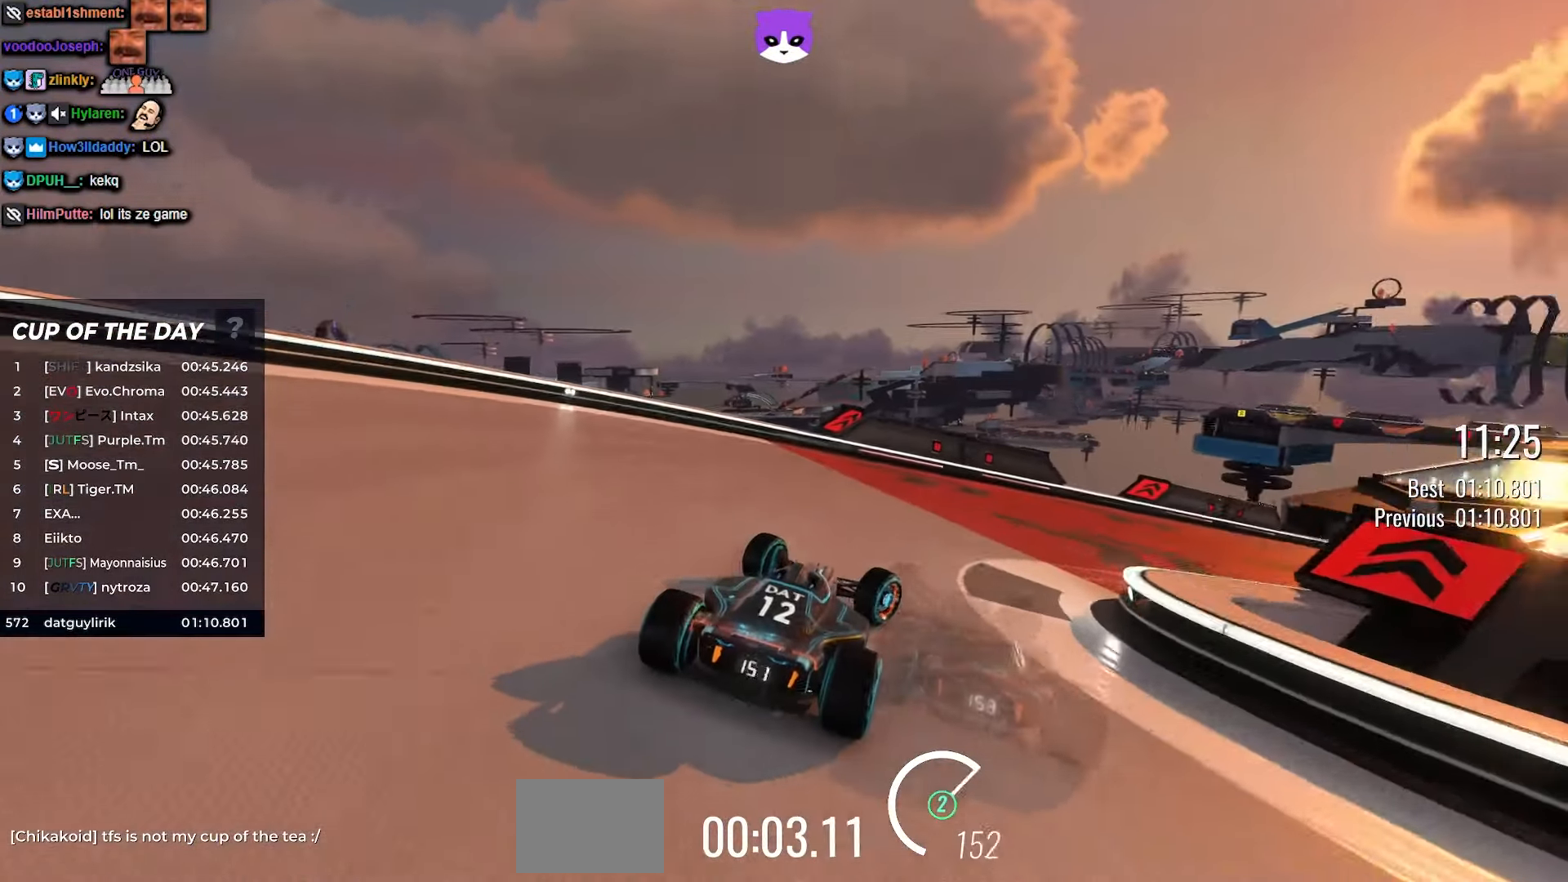
{"keys": ["right", "up"], "events": []}
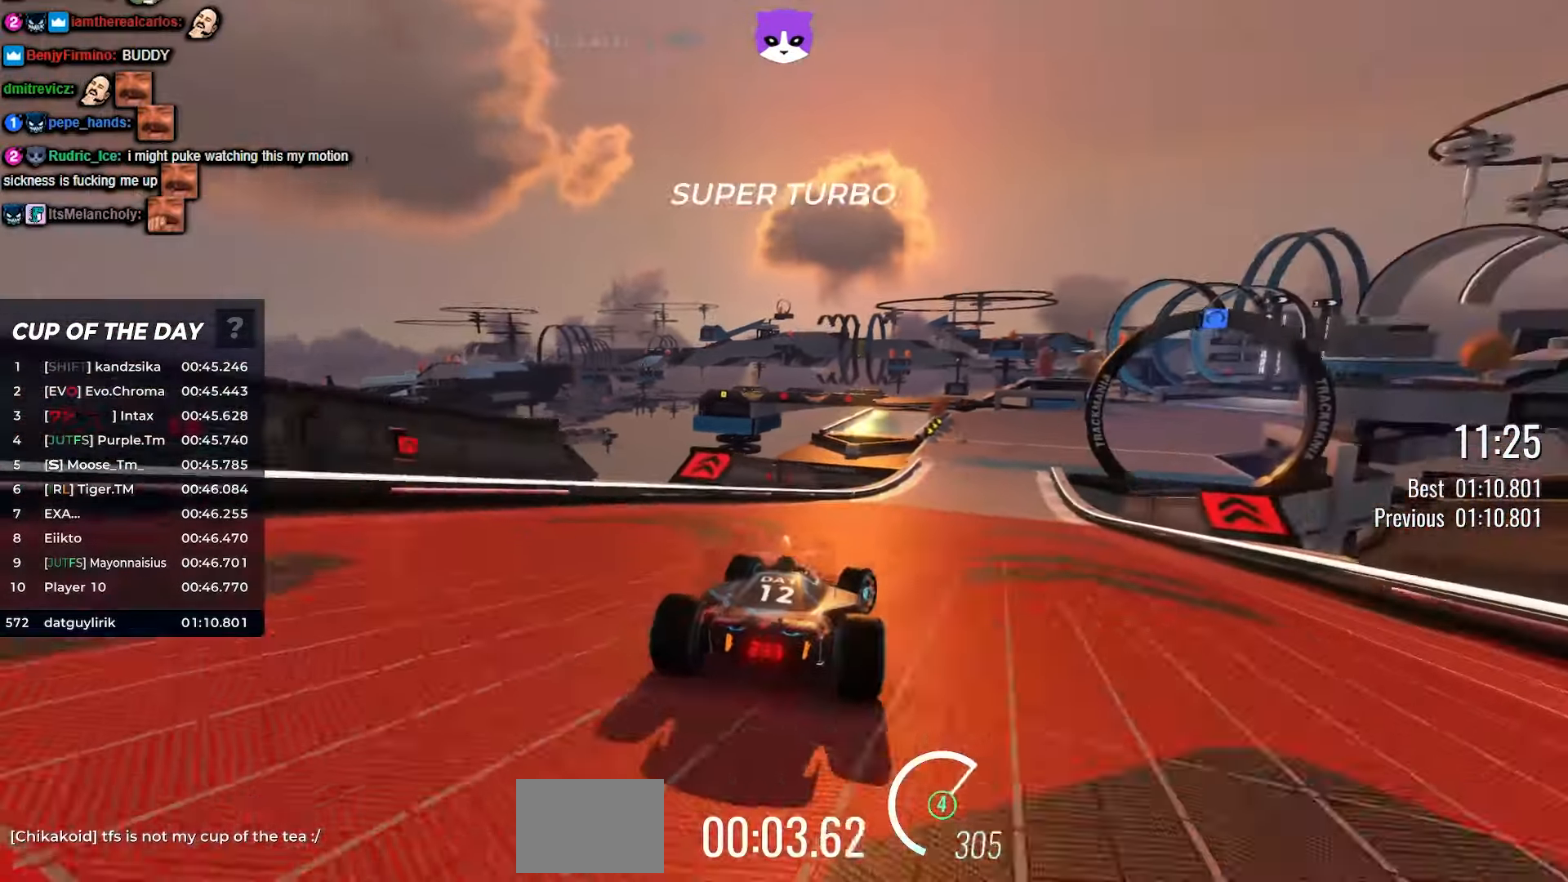
{"keys": ["up"], "events": [[67, "right", "up"], [317, "right", "down"], [483, "right", "up"]]}
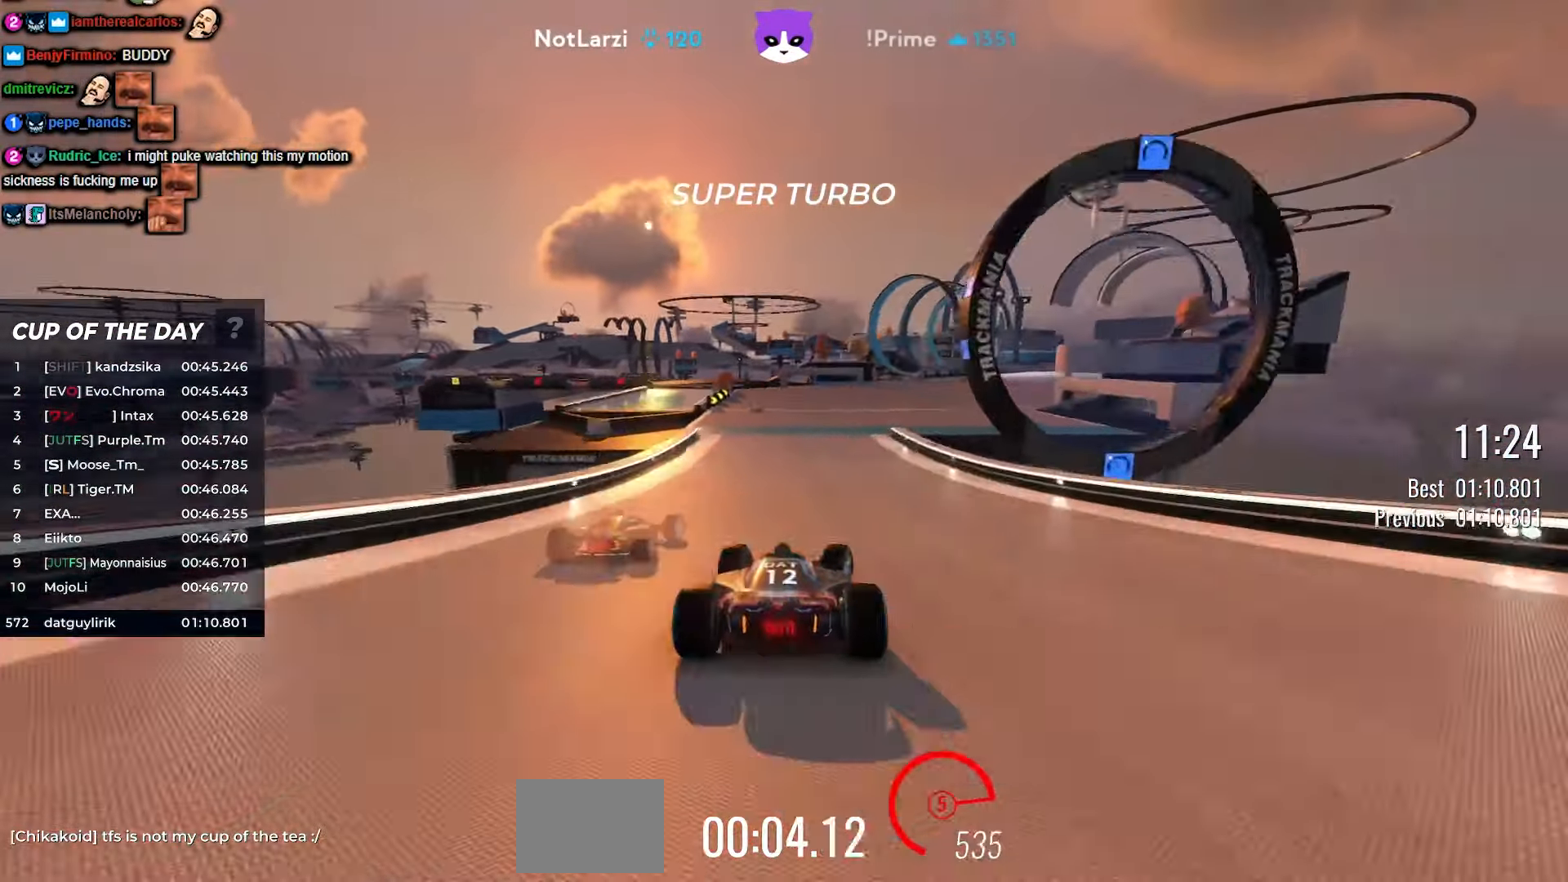
{"keys": ["up"], "events": [[67, "right", "down"], [417, "right", "up"]]}
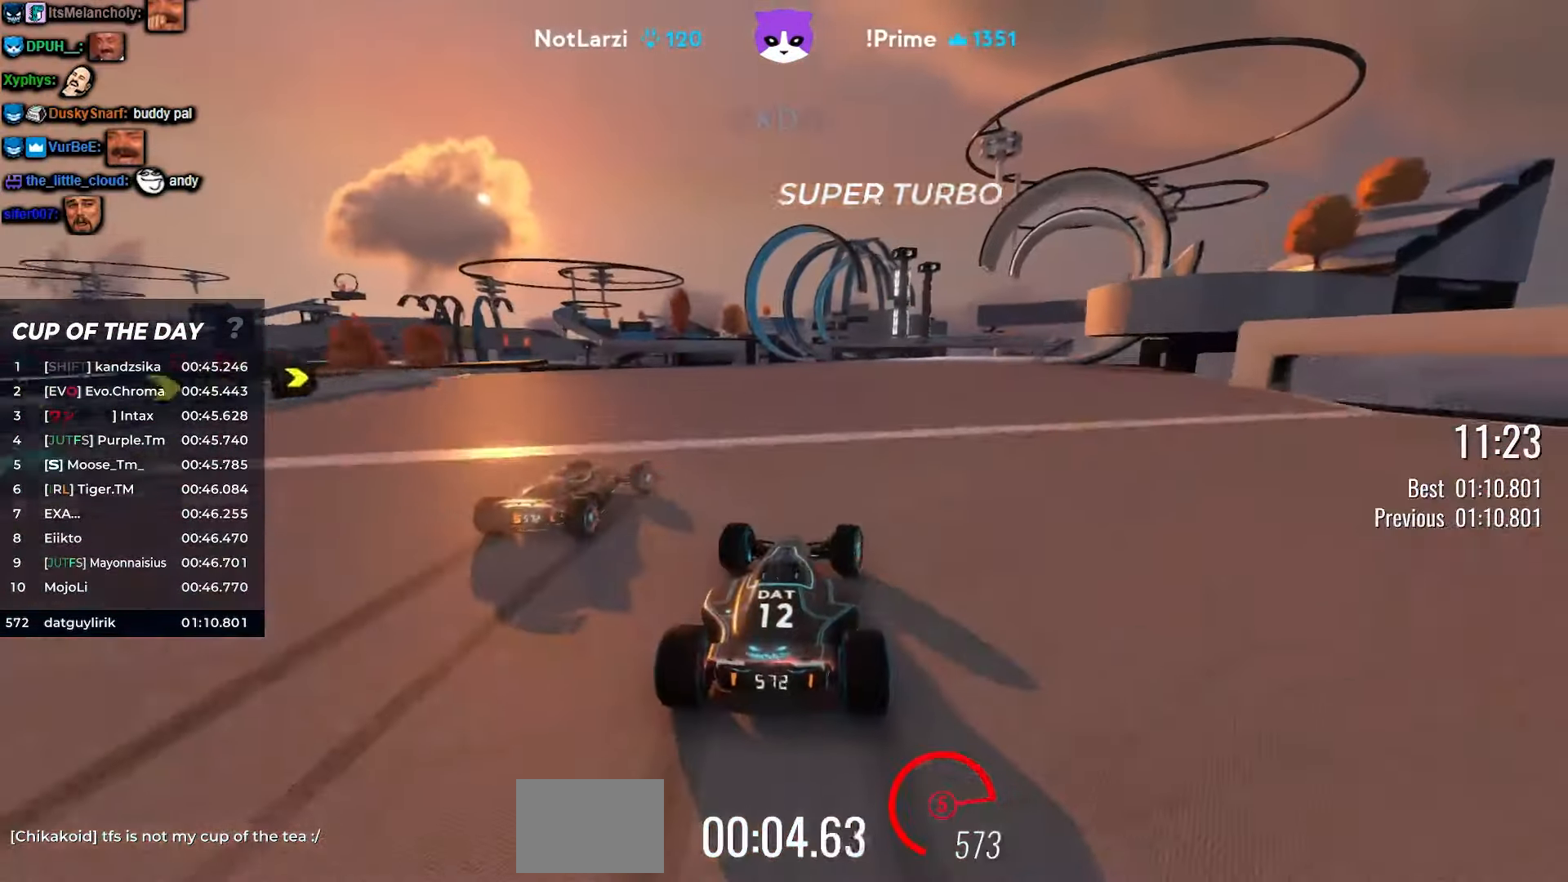
{"keys": ["right", "up"], "events": [[17, "right", "down"], [333, "right", "up"], [483, "right", "down"]]}
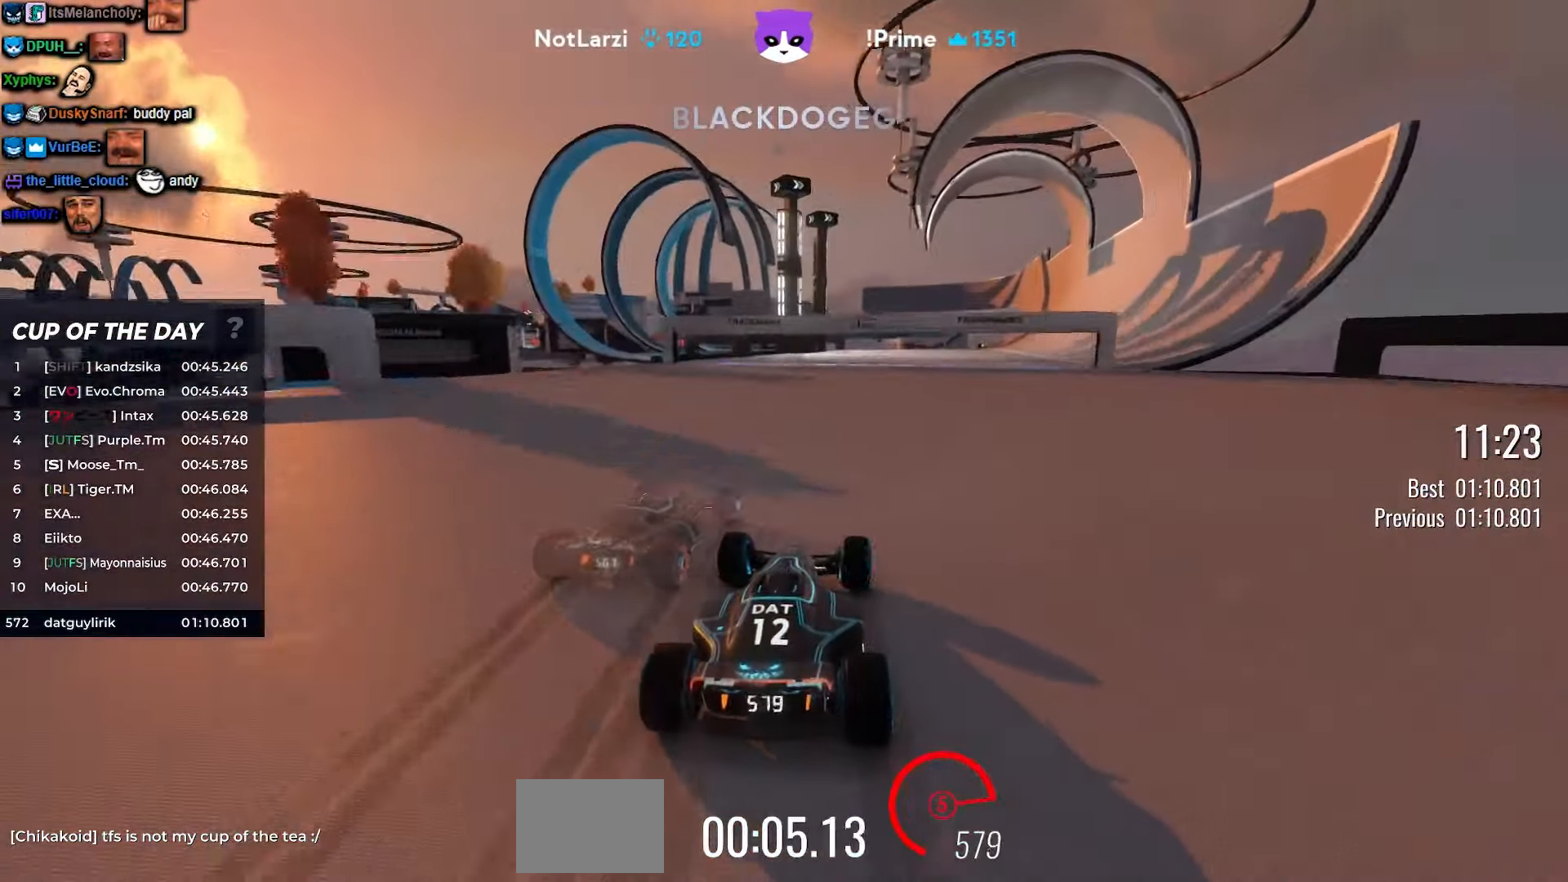
{"keys": ["up"], "events": [[83, "right", "up"], [250, "right", "down"], [267, "right", "up"], [384, "right", "down"], [484, "right", "up"]]}
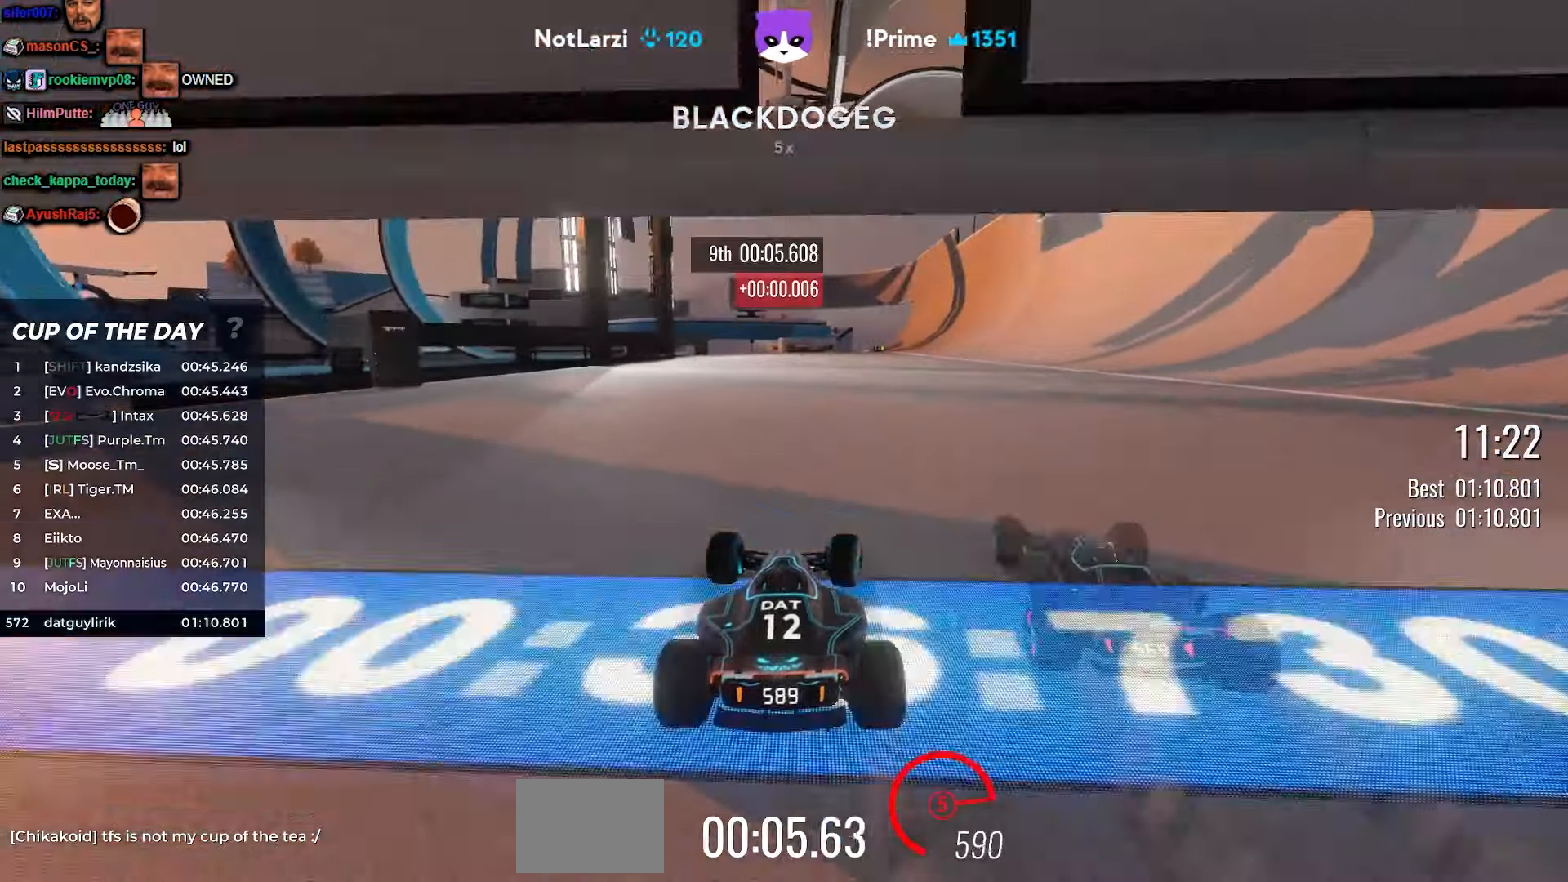
{"keys": ["up"], "events": [[100, "right", "down"], [250, "right", "up"], [384, "right", "down"], [467, "right", "up"]]}
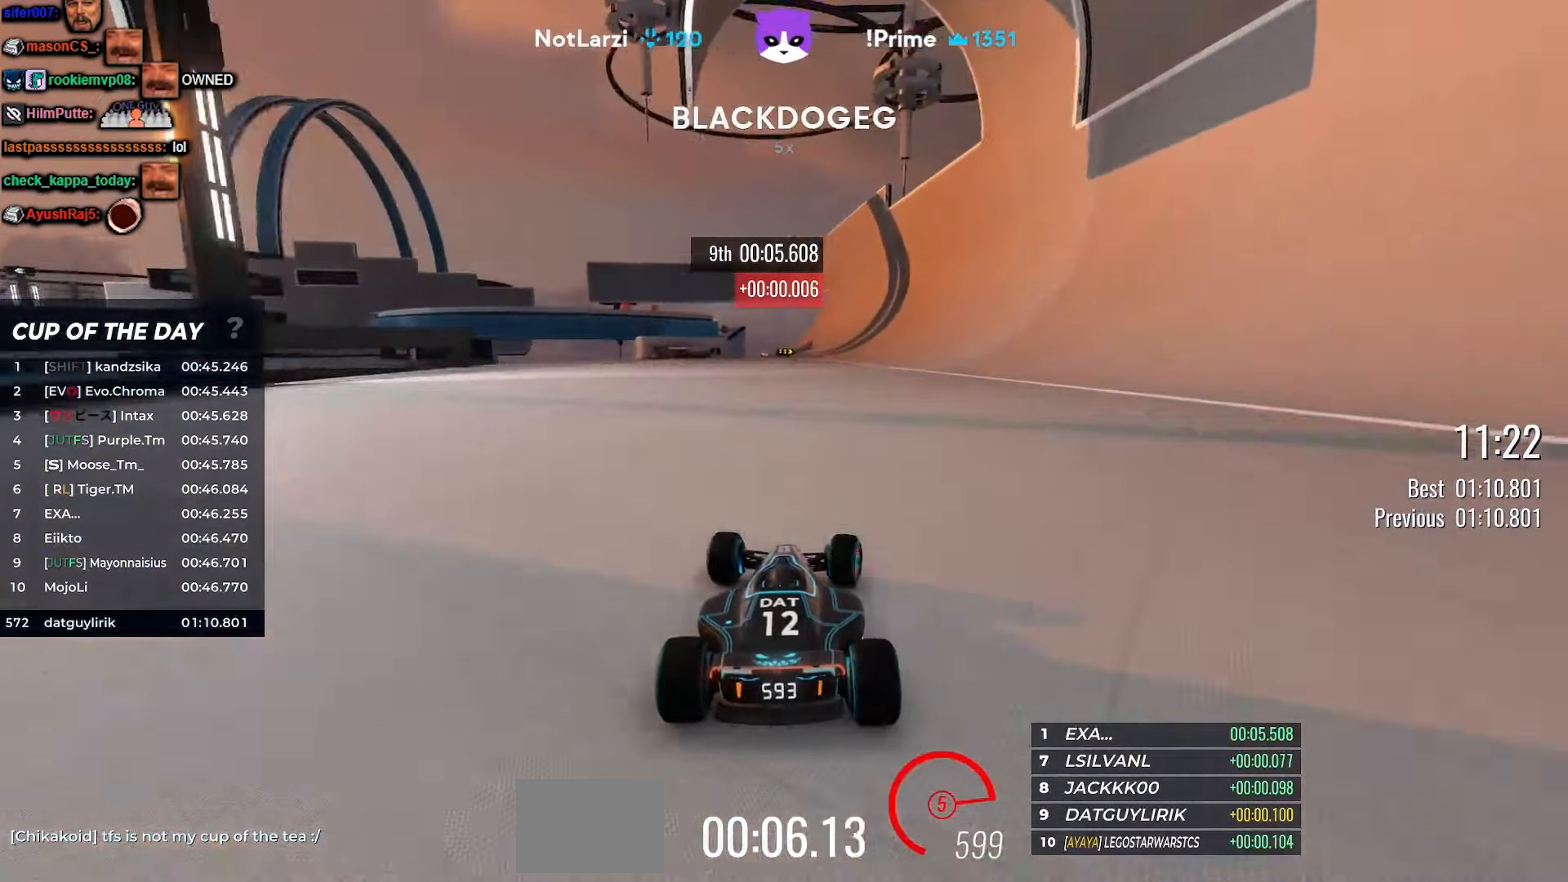
{"keys": ["up"], "events": [[184, "right", "down"], [300, "right", "up"]]}
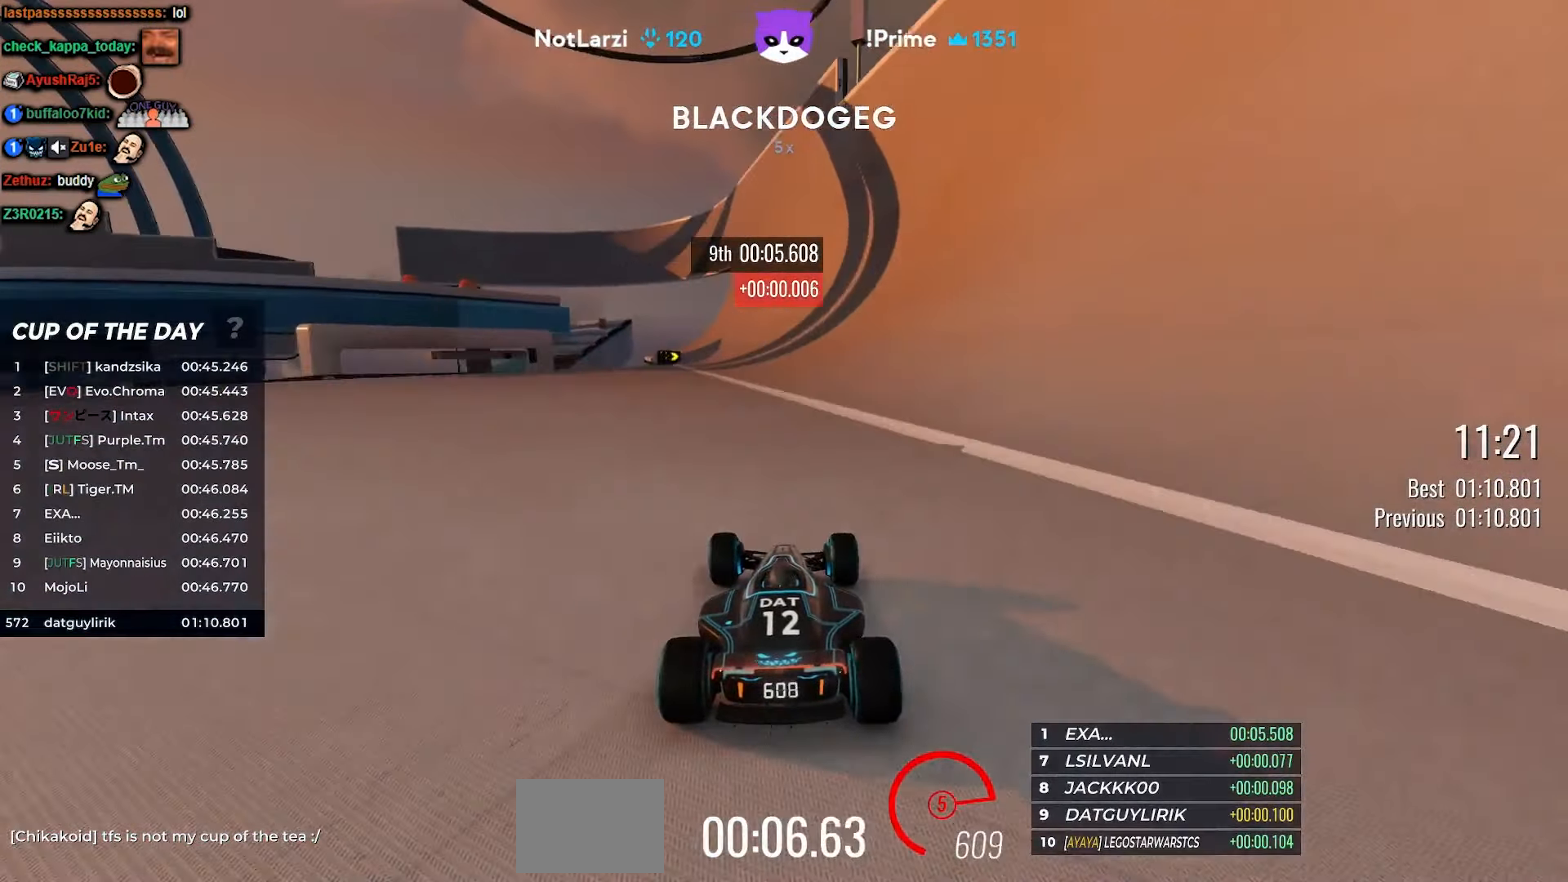
{"keys": ["up"], "events": []}
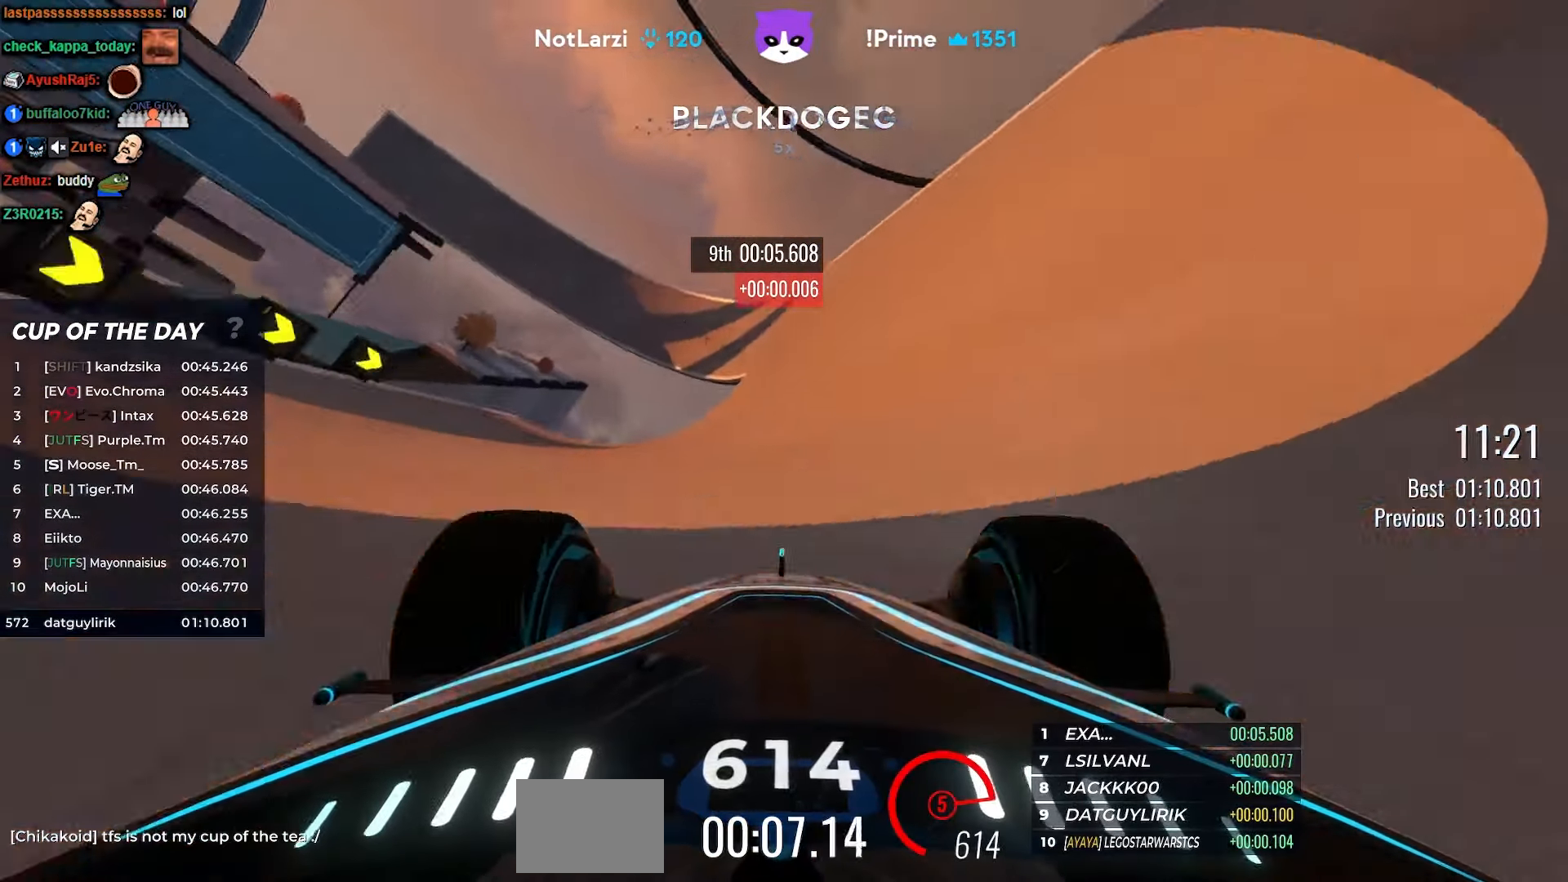
{"keys": ["up"], "events": [[350, "left", "down"], [417, "left", "up"]]}
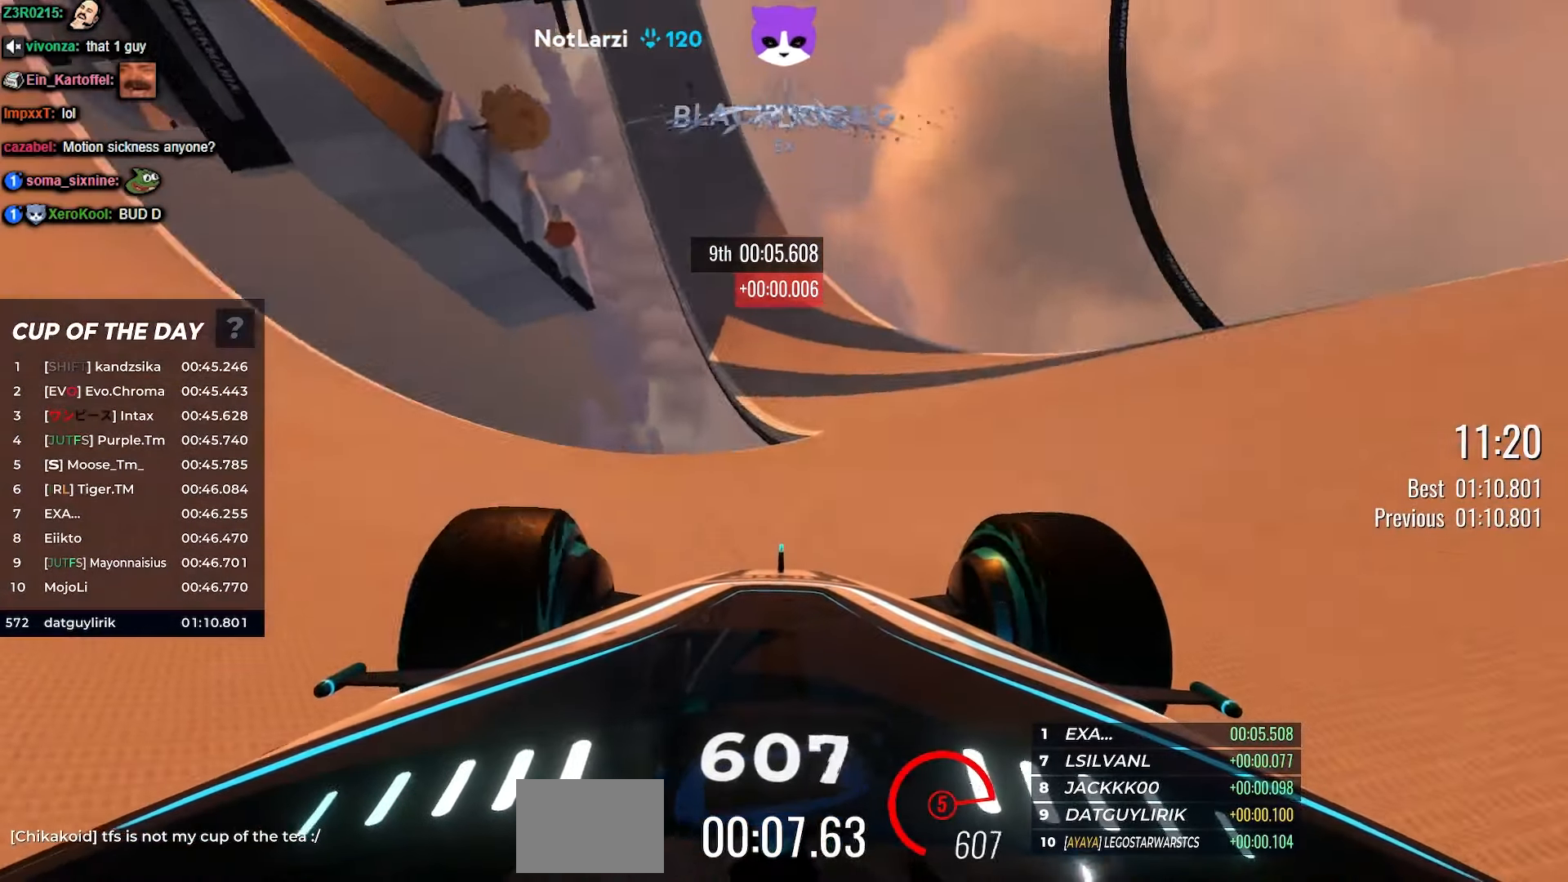
{"keys": ["up"], "events": []}
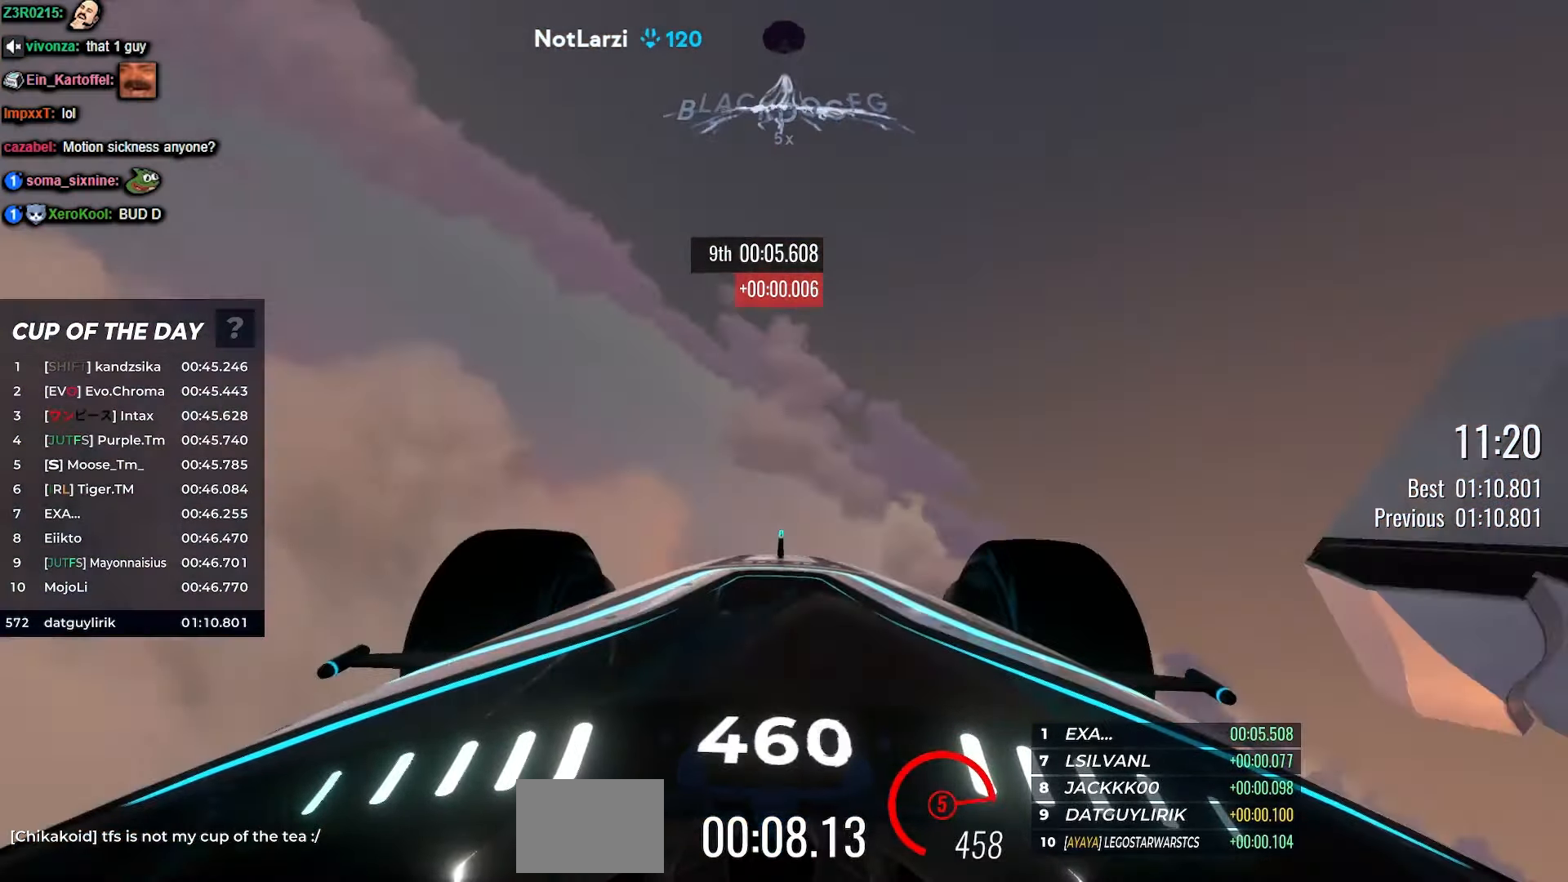
{"keys": [], "events": [[467, "up", "up"]]}
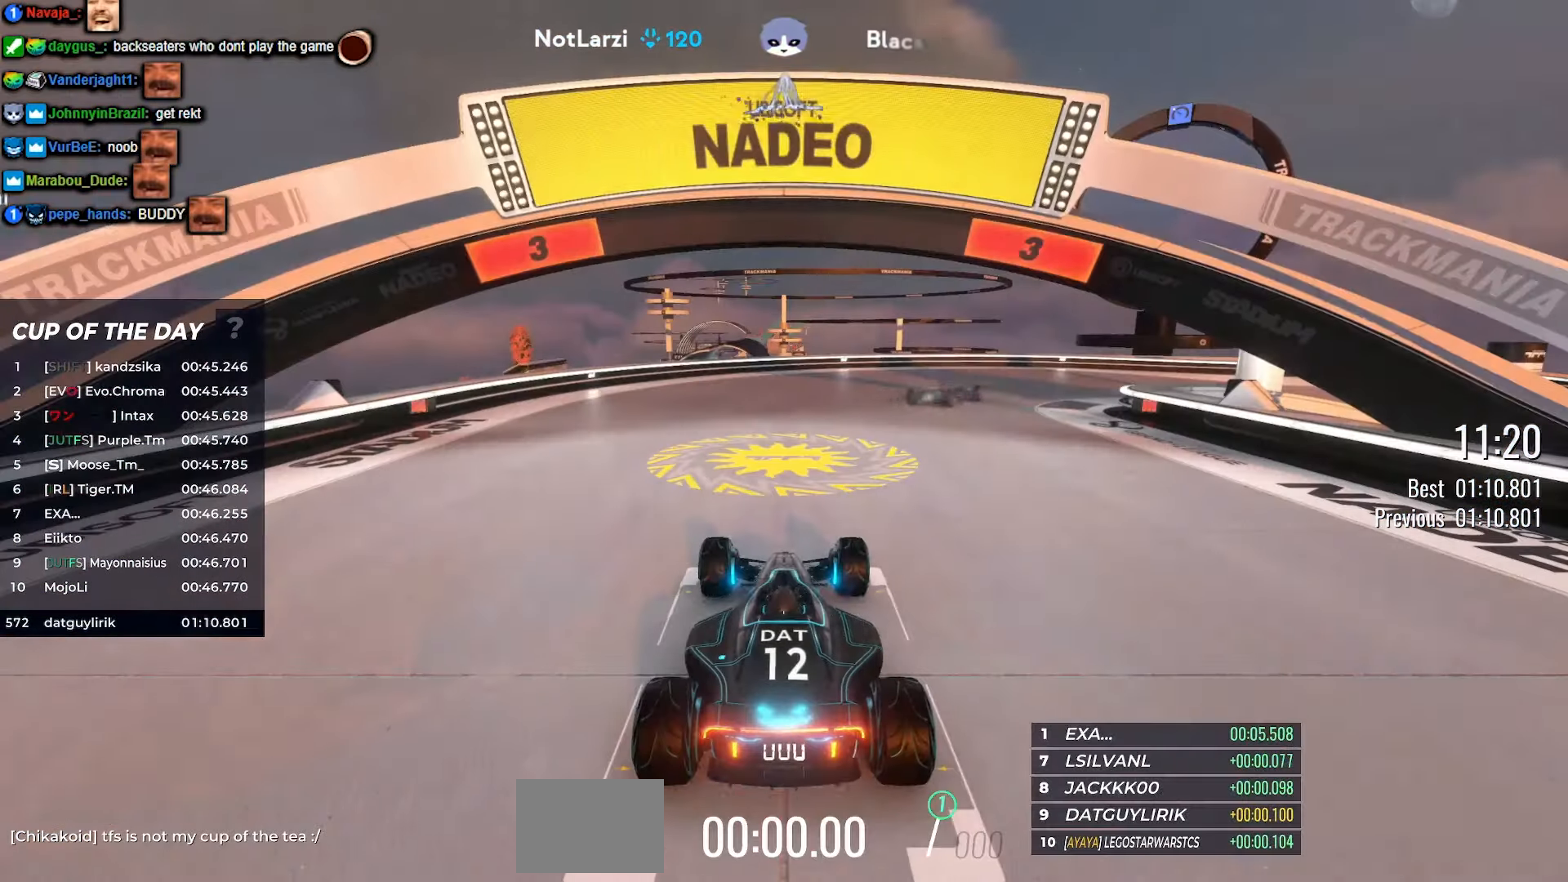
{"keys": [], "events": []}
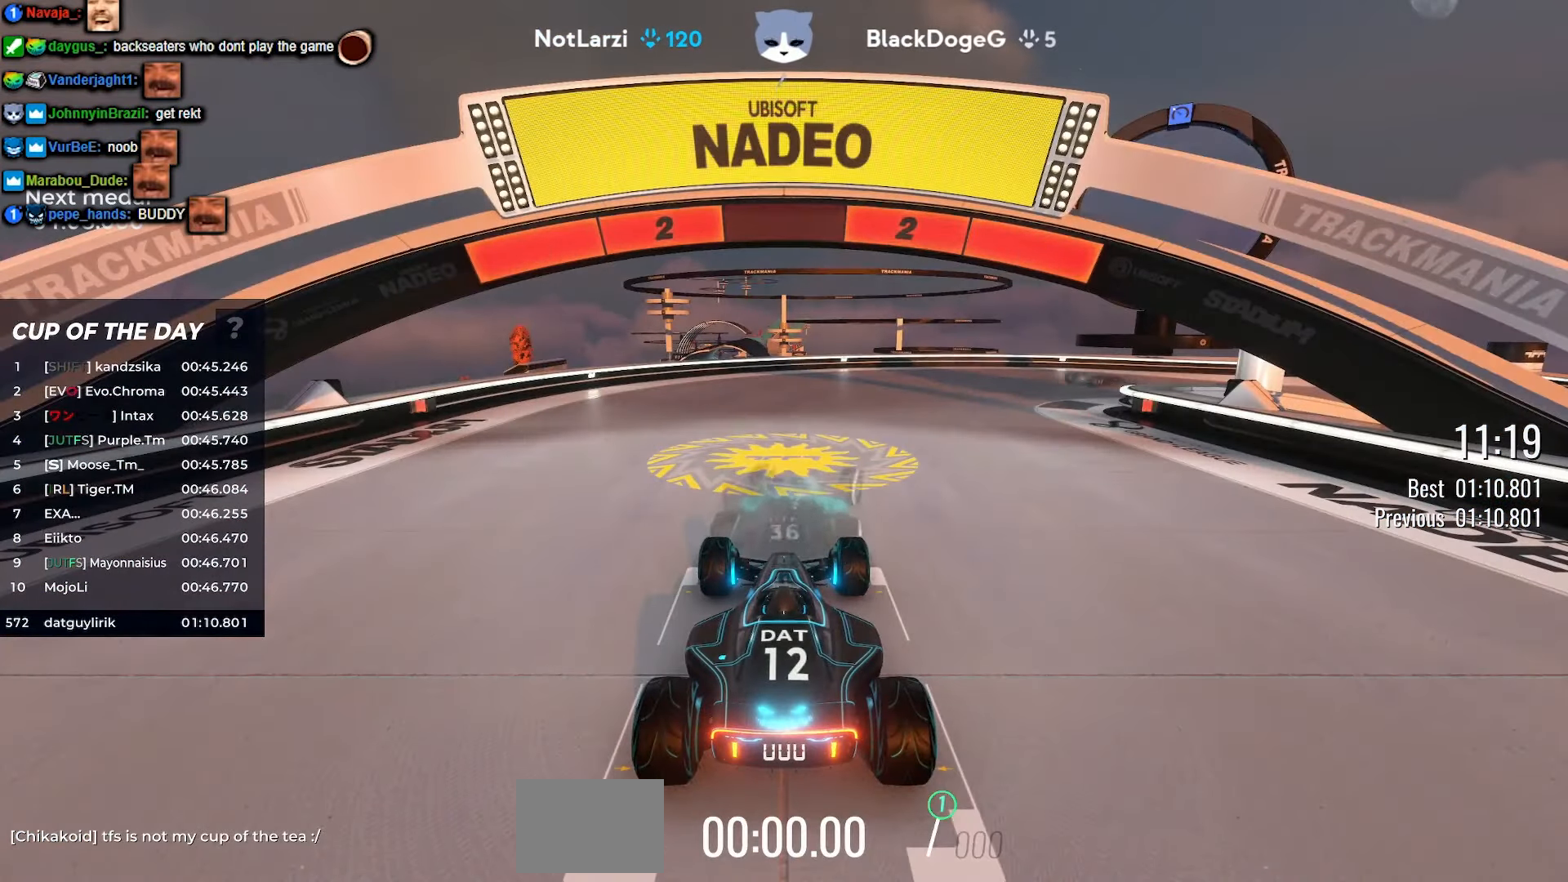
{"keys": [], "events": []}
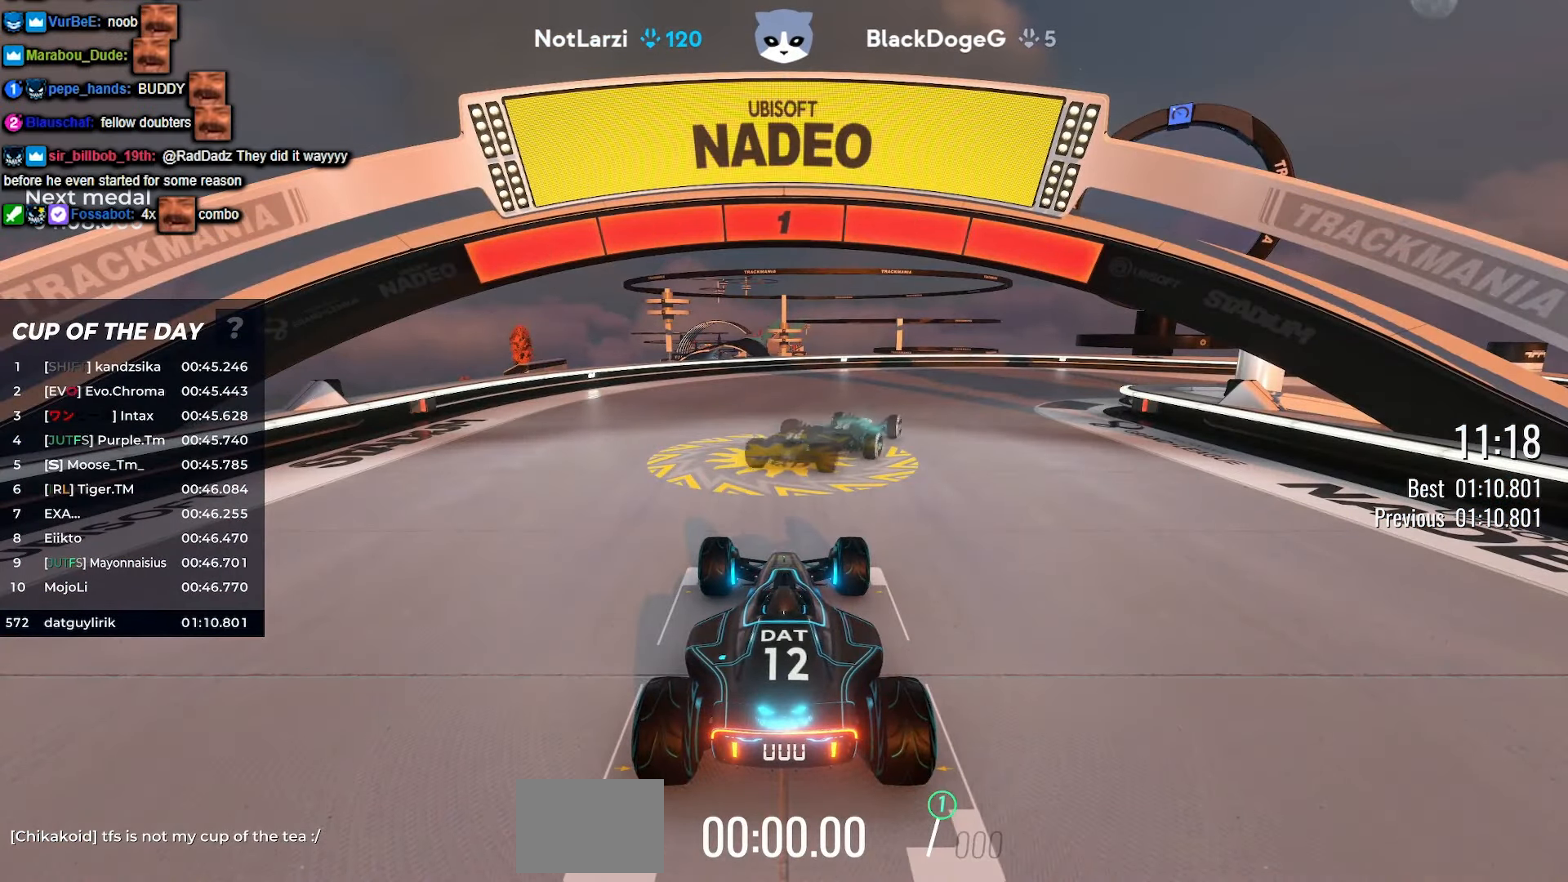
{"keys": ["right", "up"], "events": [[450, "right", "down"], [450, "up", "down"]]}
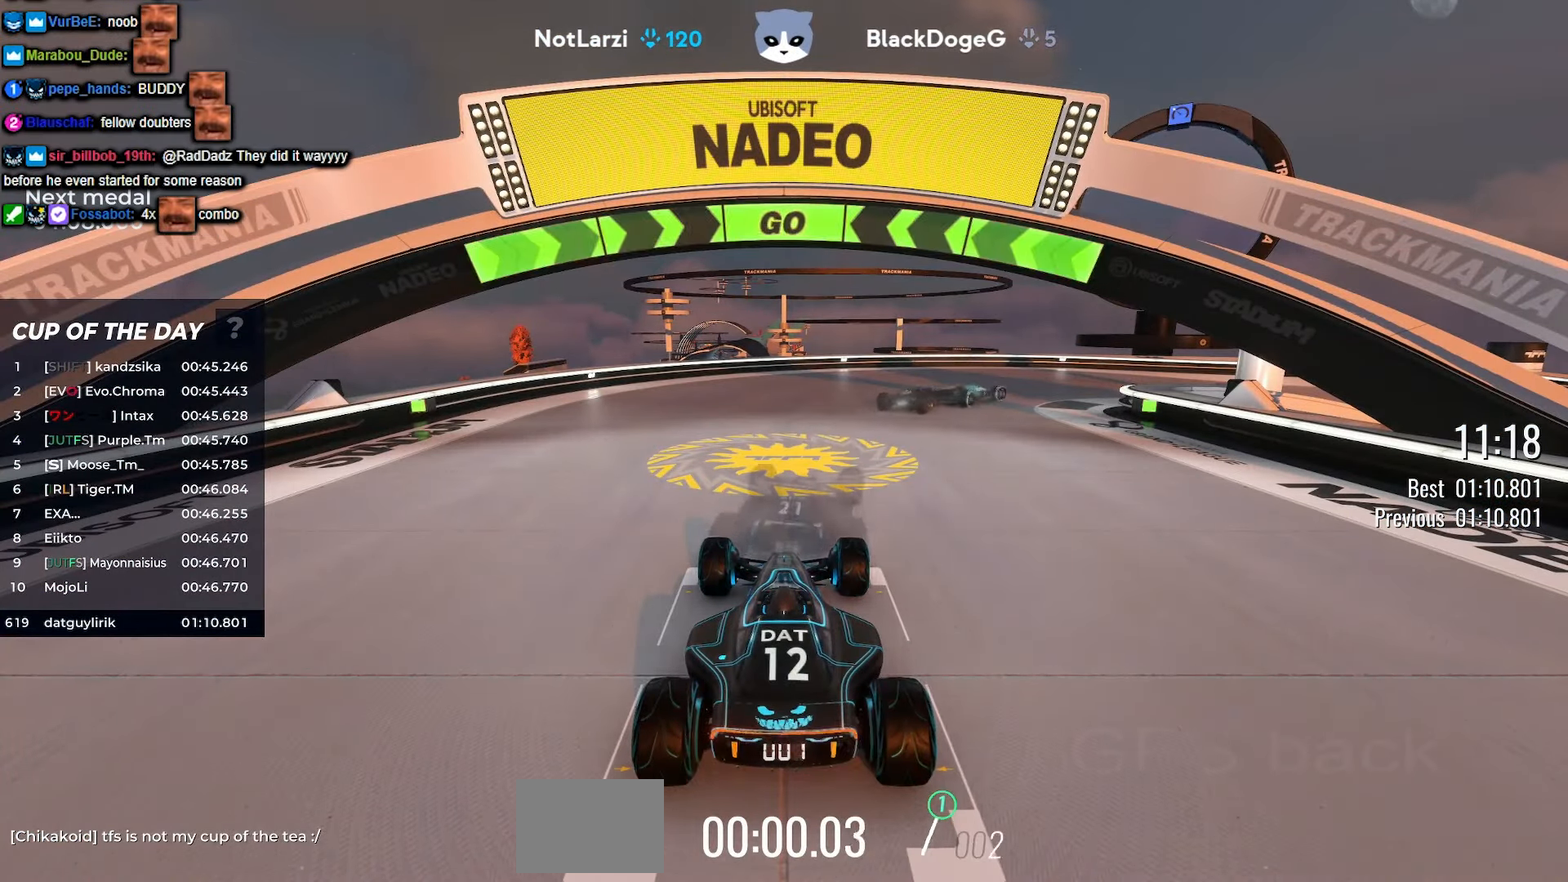
{"keys": ["up"], "events": [[350, "right", "up"]]}
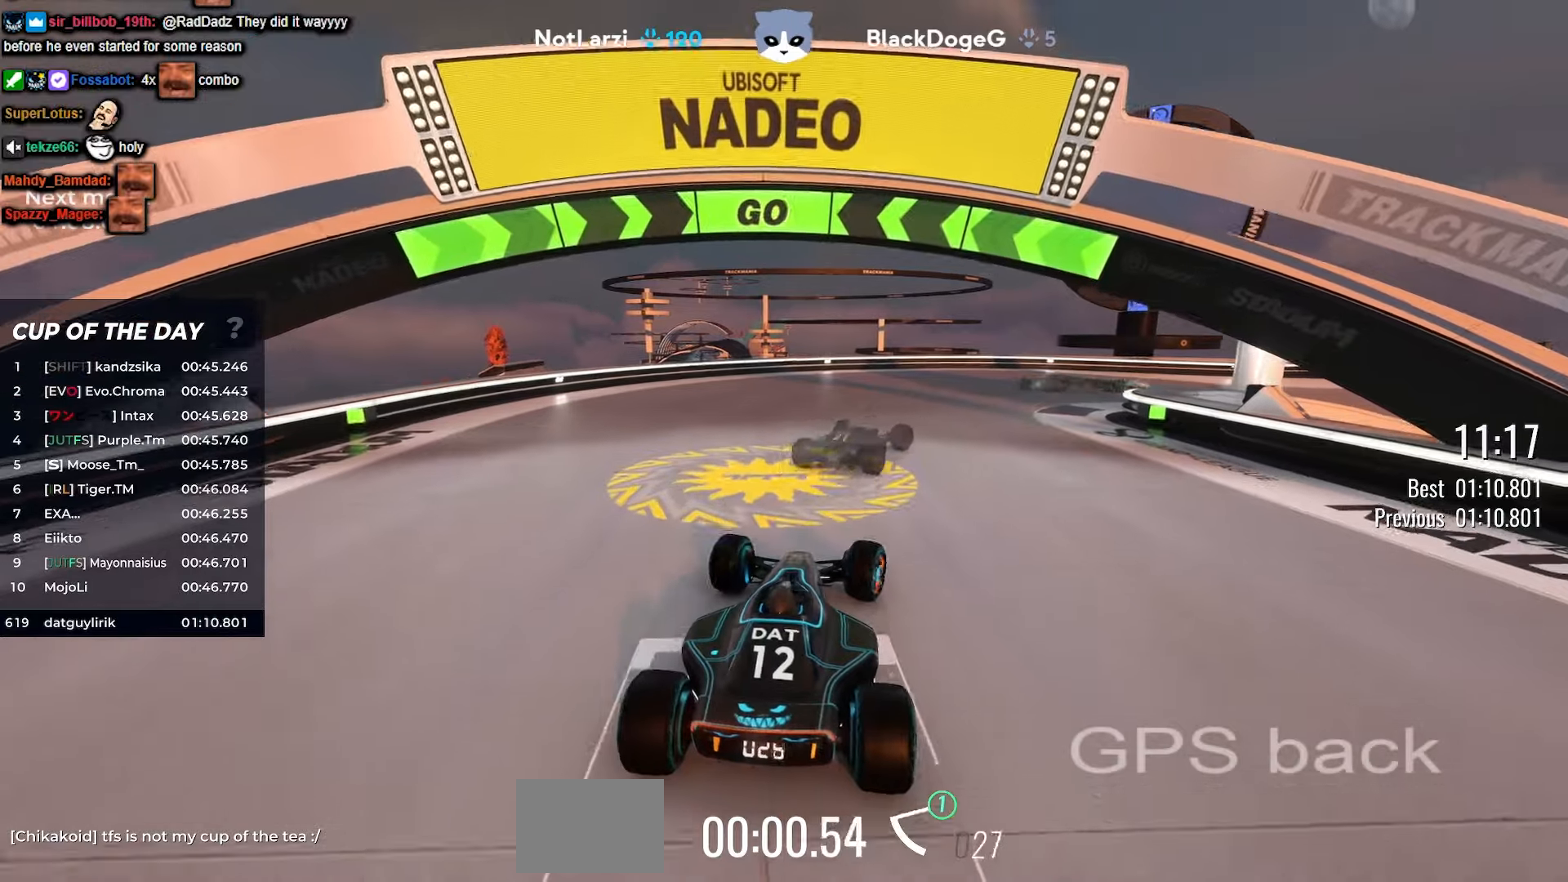
{"keys": ["up"], "events": [[66, "right", "down"], [133, "right", "up"], [316, "right", "down"], [383, "right", "up"]]}
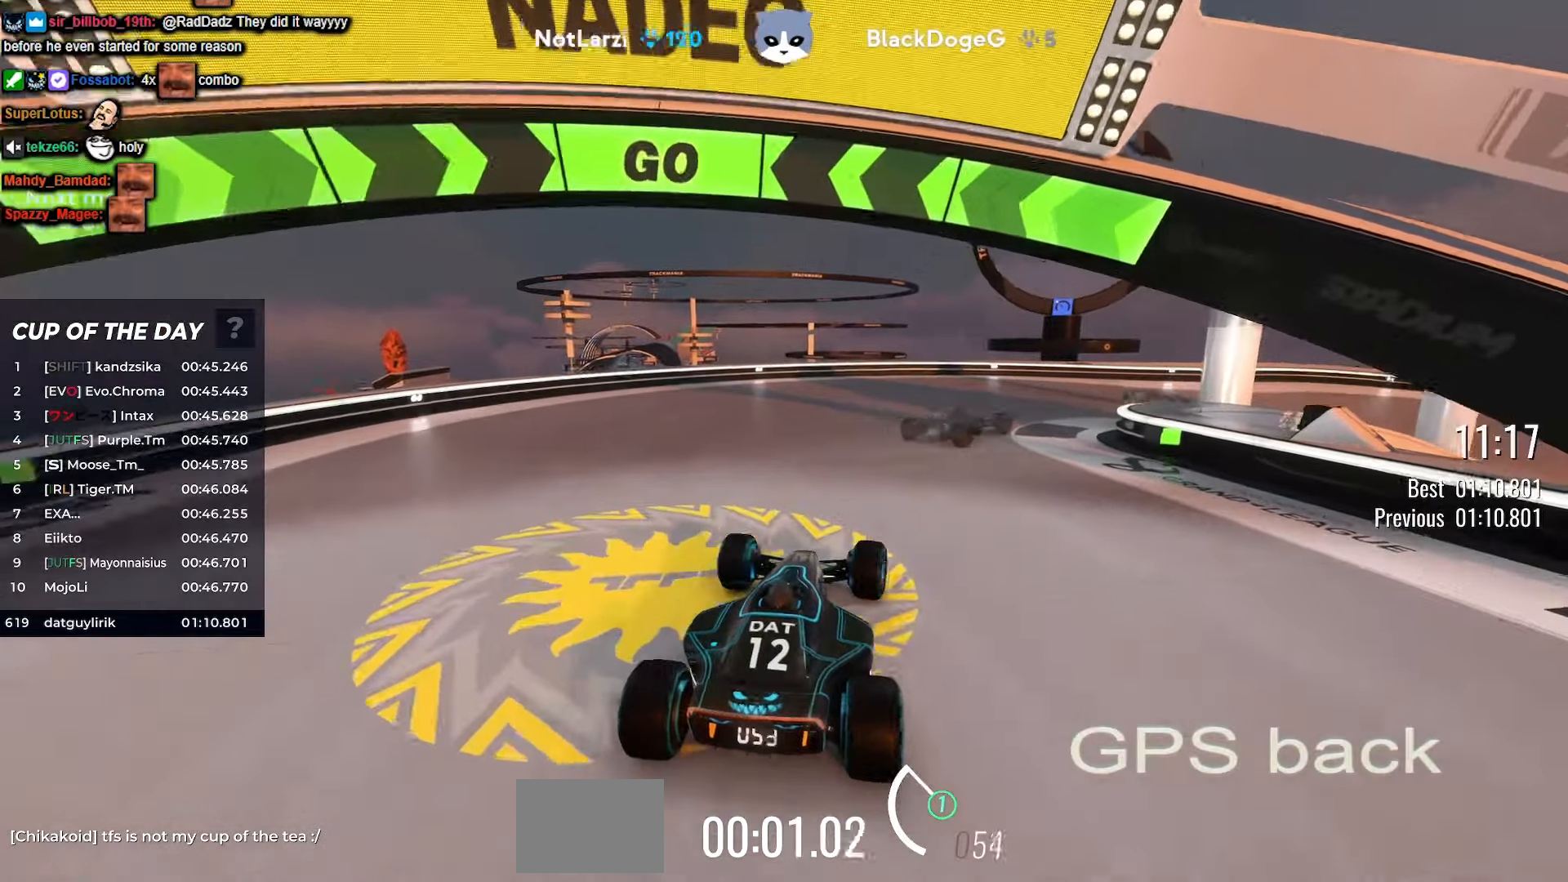
{"keys": ["up"], "events": [[150, "right", "down"], [233, "right", "up"], [433, "right", "down"], [500, "right", "up"]]}
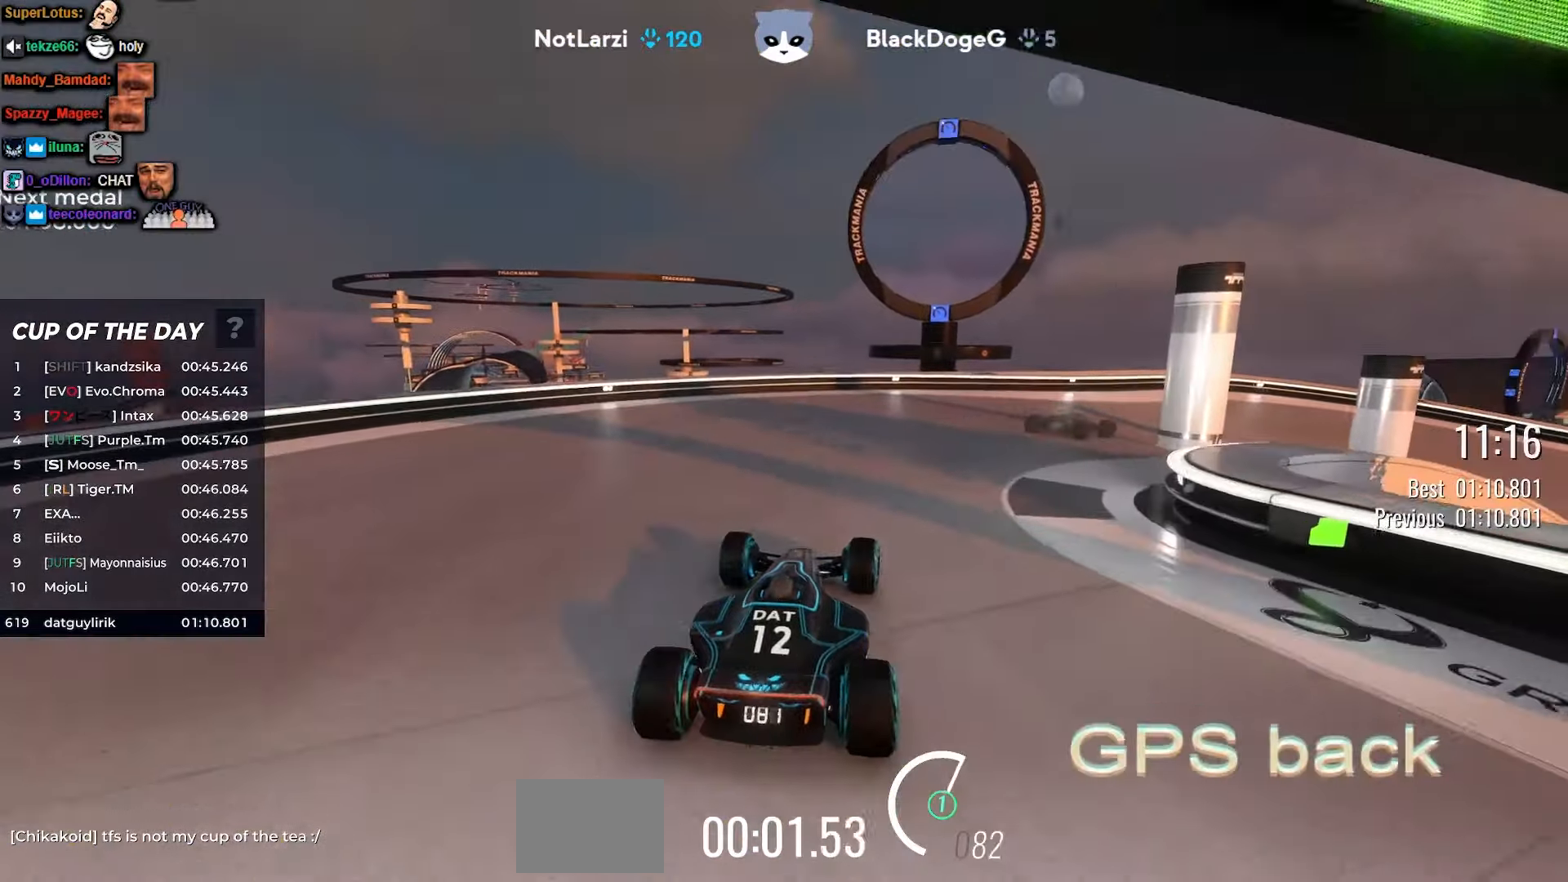
{"keys": ["right", "up"], "events": [[166, "right", "down"], [366, "right", "up"], [433, "right", "down"]]}
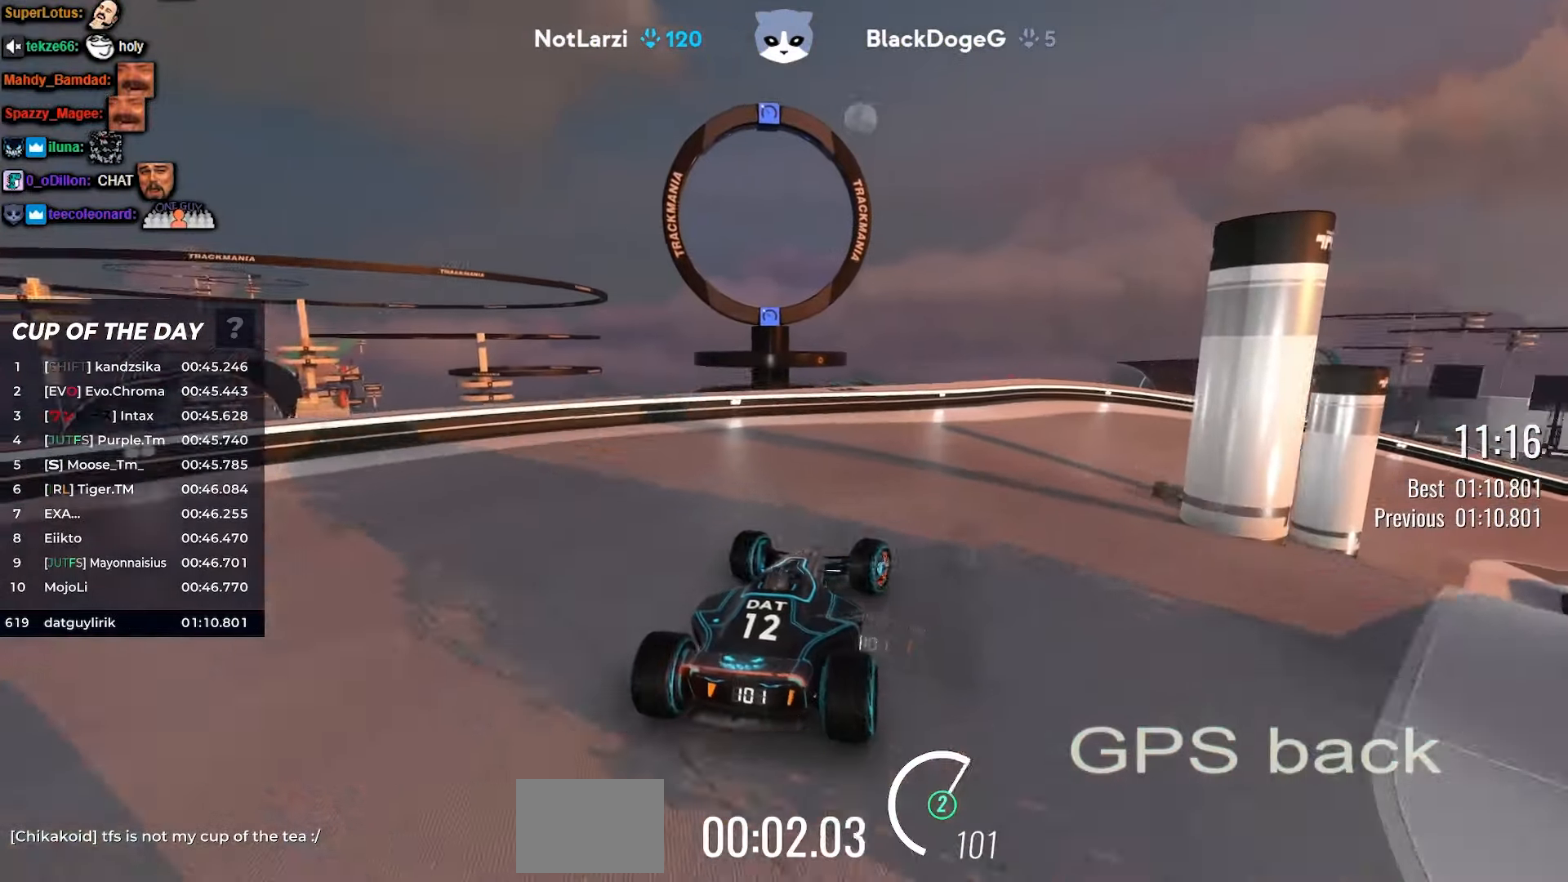
{"keys": ["right", "up"], "events": [[166, "right", "up"], [383, "right", "down"]]}
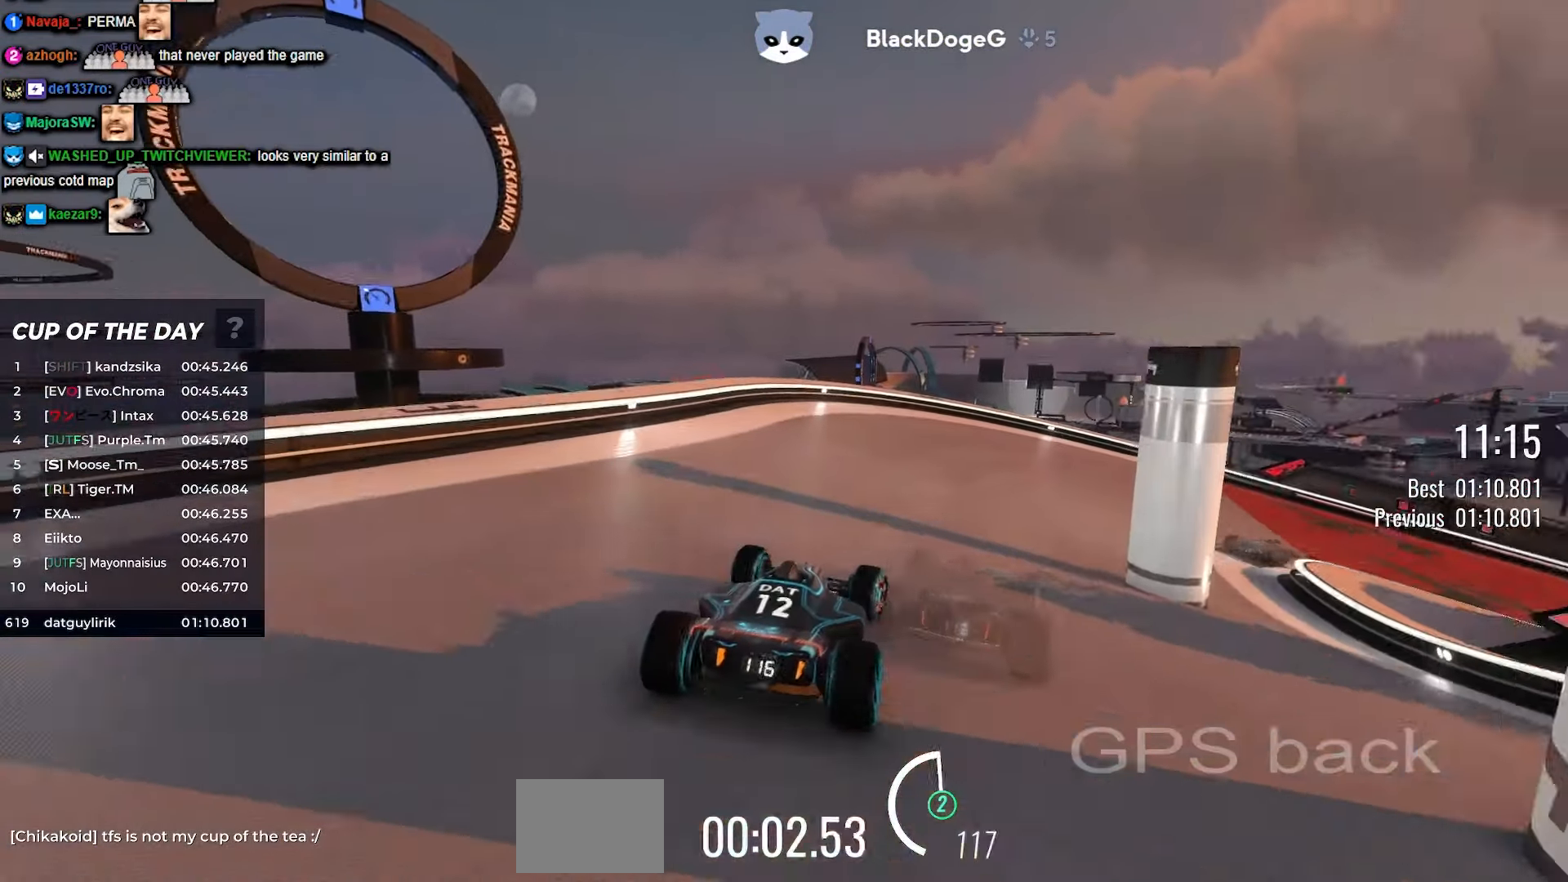
{"keys": ["right", "up"], "events": []}
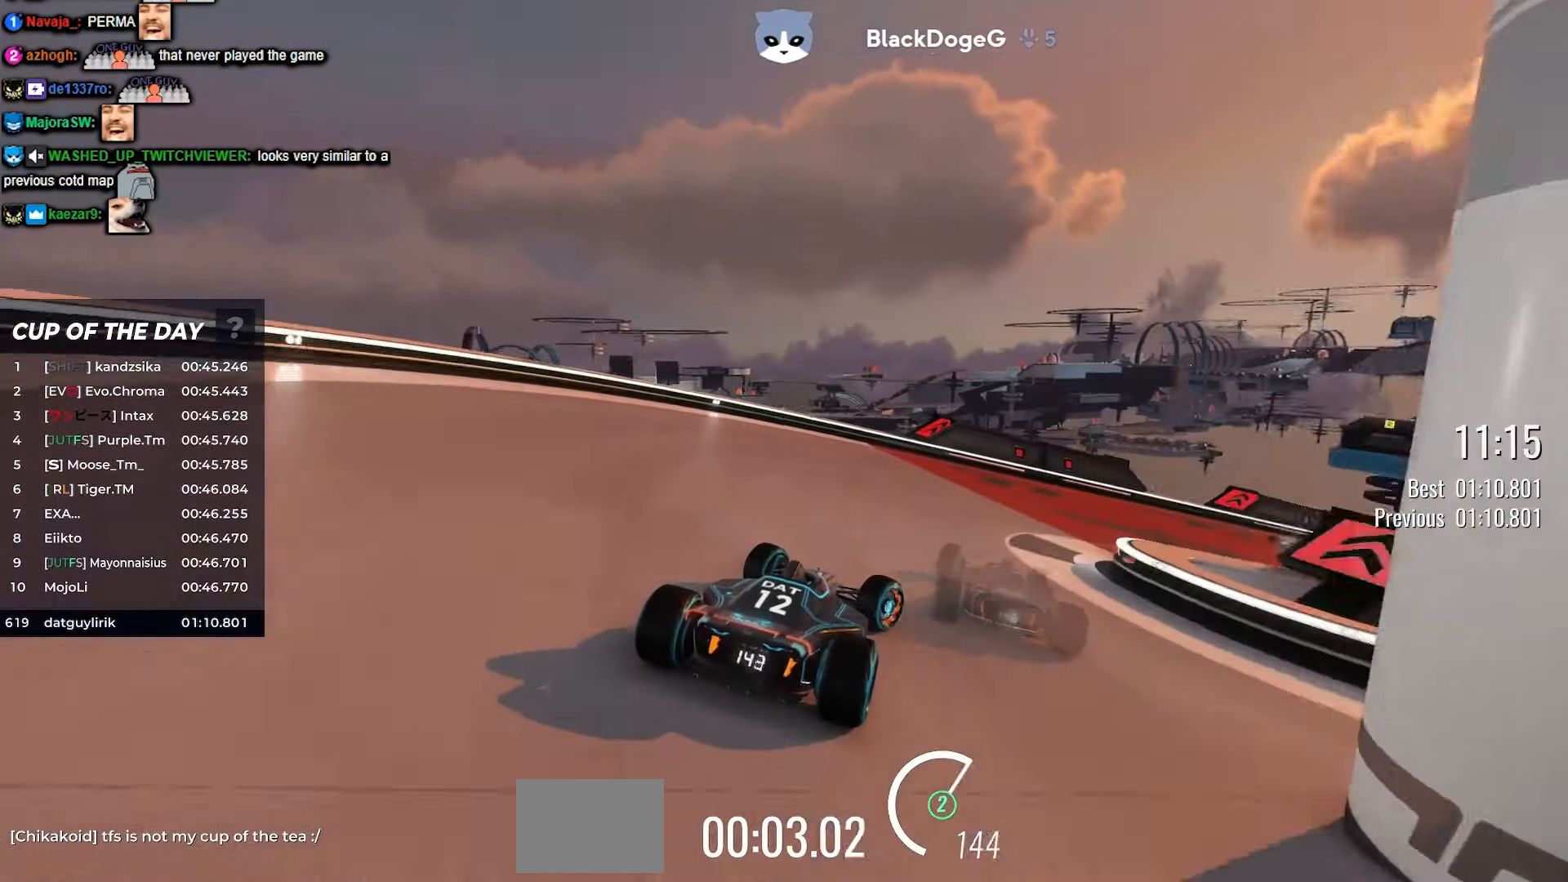
{"keys": ["right", "up"], "events": [[333, "right", "up"], [450, "right", "down"]]}
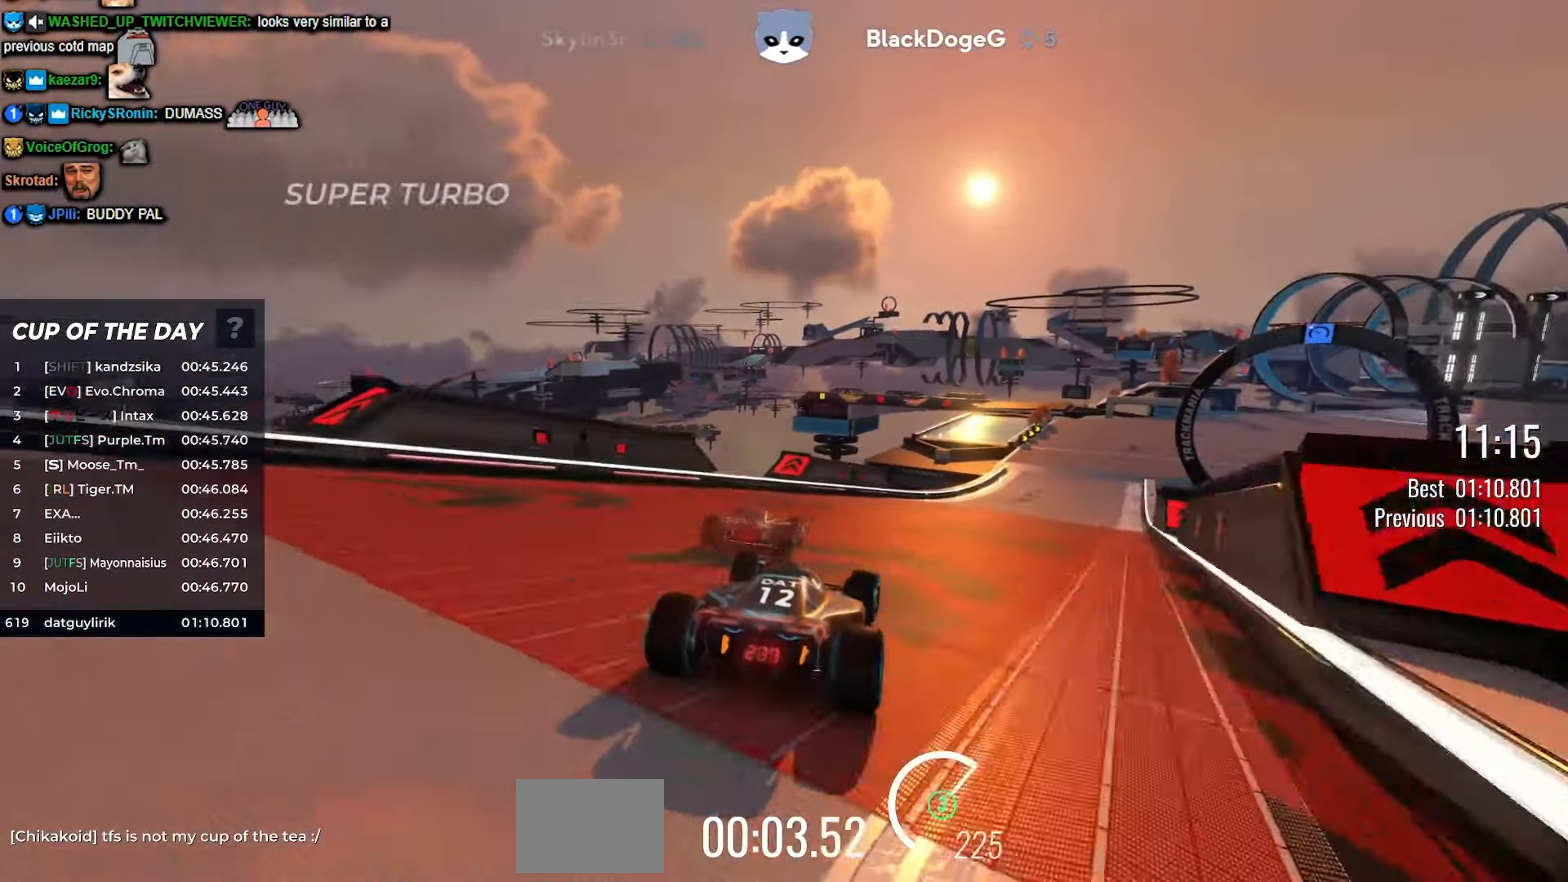
{"keys": ["right", "up"], "events": [[183, "right", "up"], [433, "right", "down"]]}
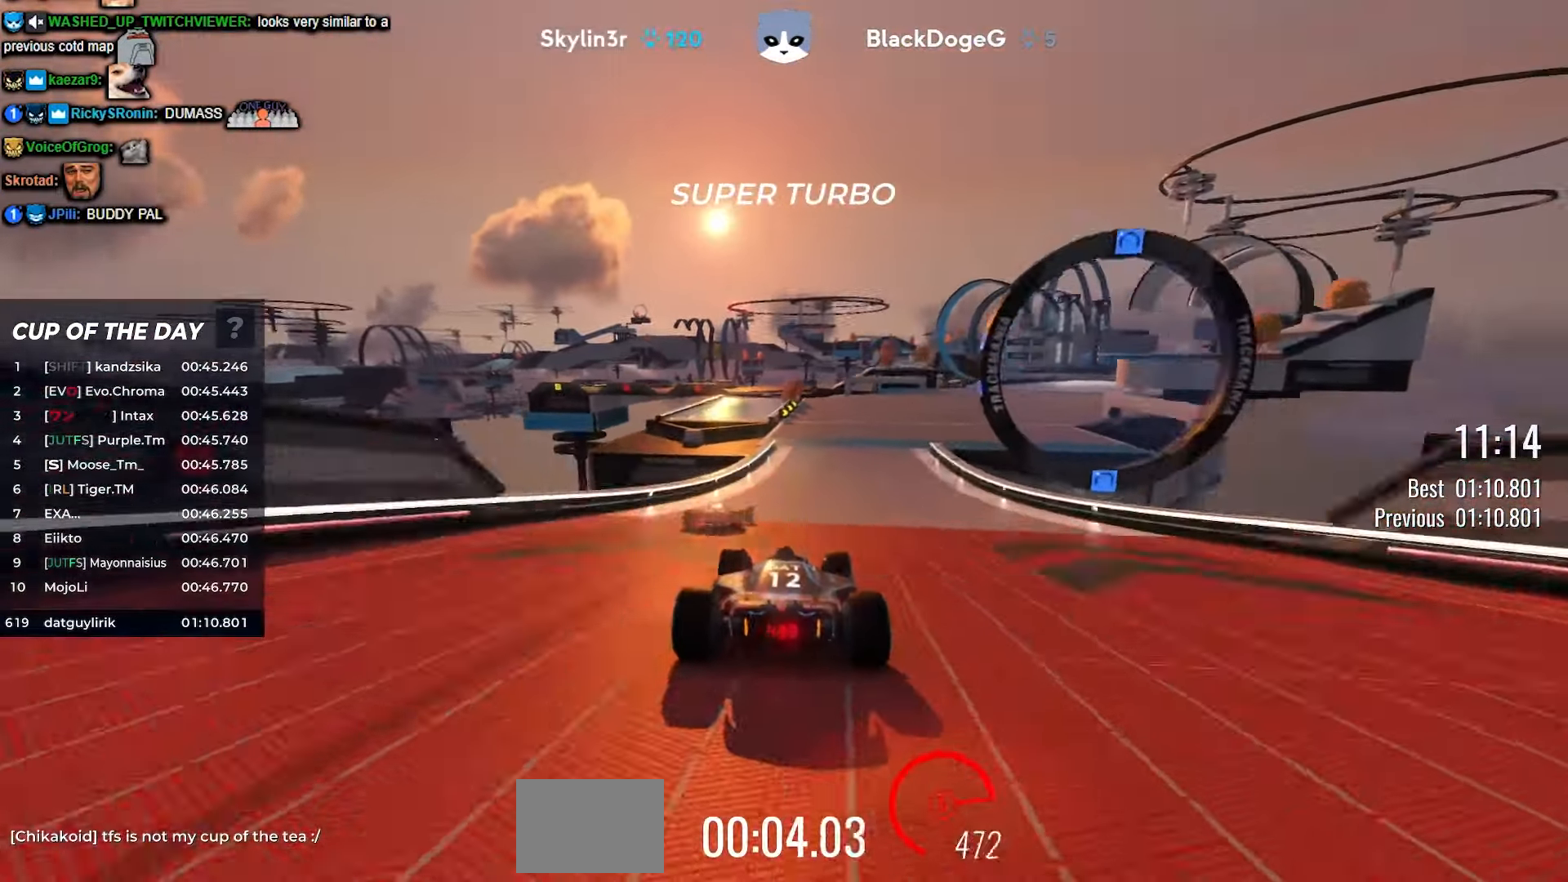
{"keys": ["right", "up"], "events": [[316, "right", "up"], [416, "right", "down"]]}
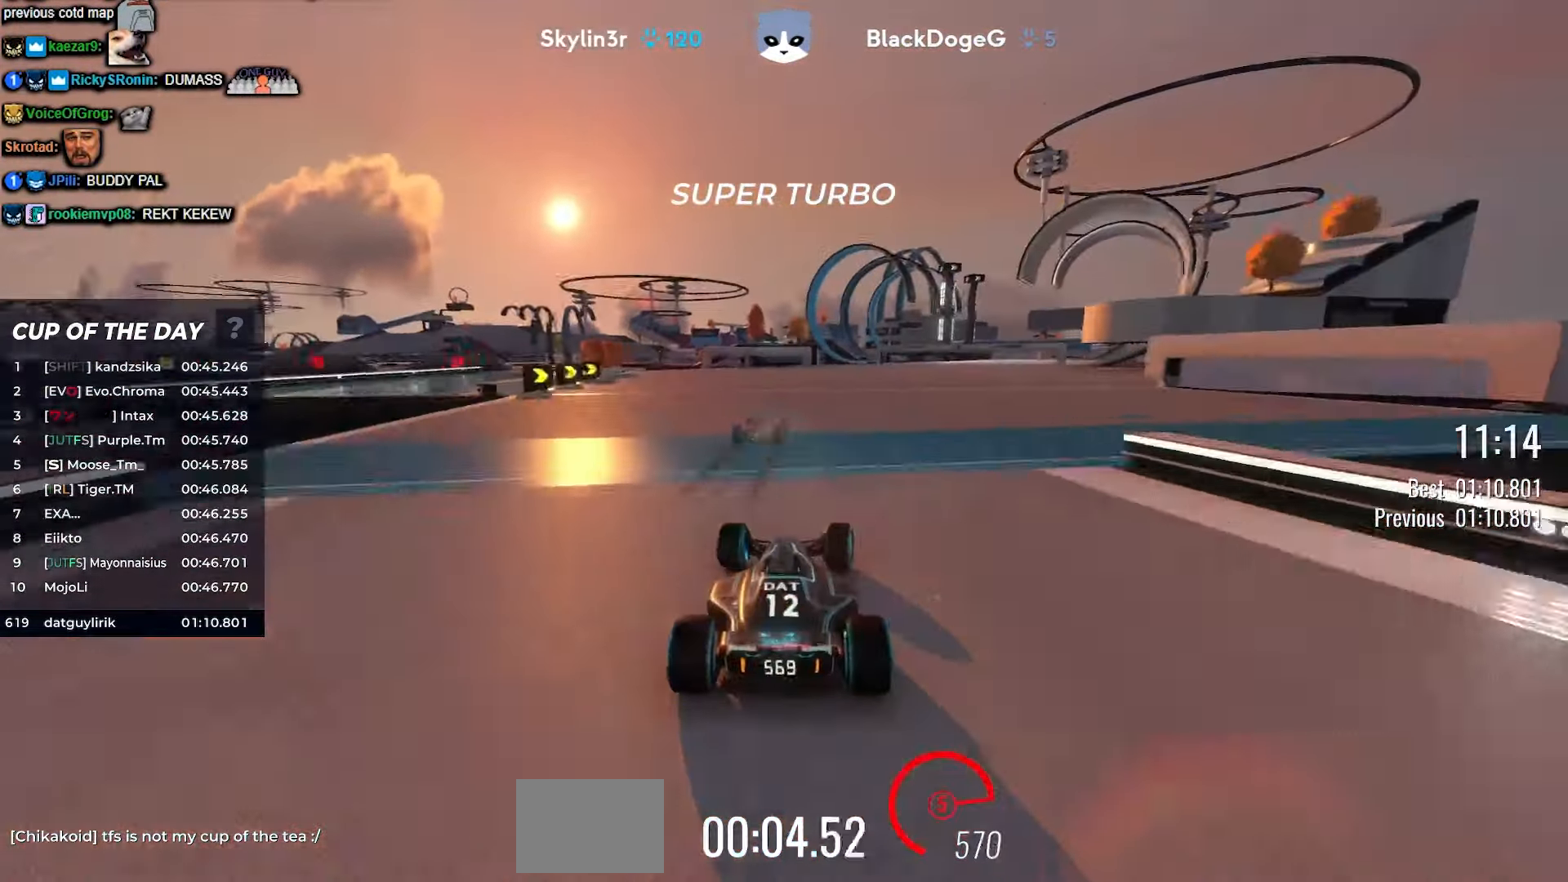
{"keys": ["up"], "events": [[450, "right", "up"]]}
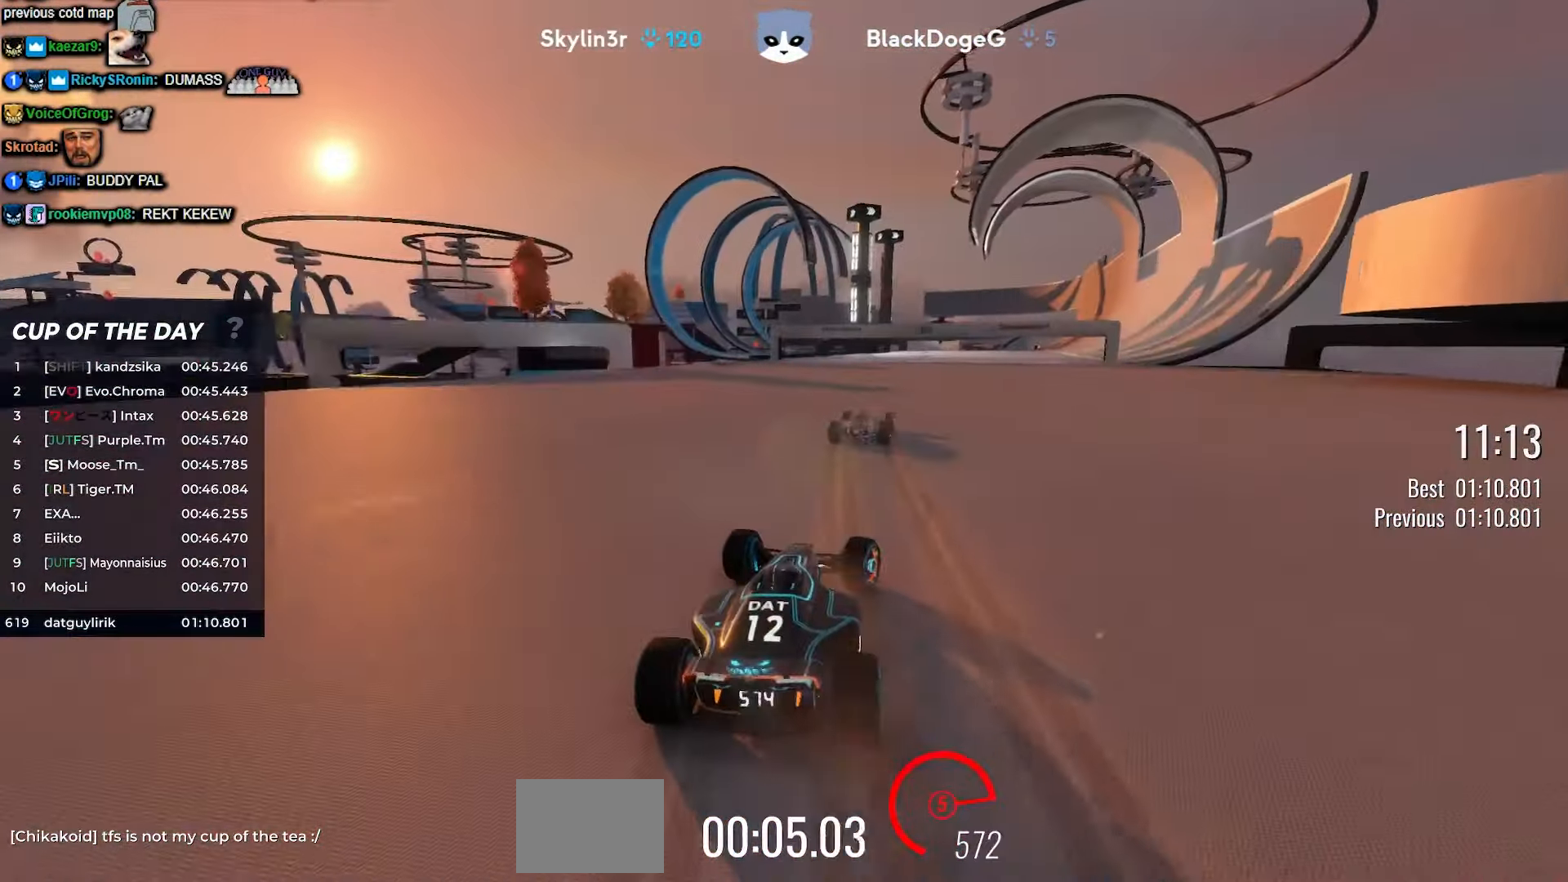
{"keys": ["up"], "events": [[66, "right", "down"], [400, "right", "up"]]}
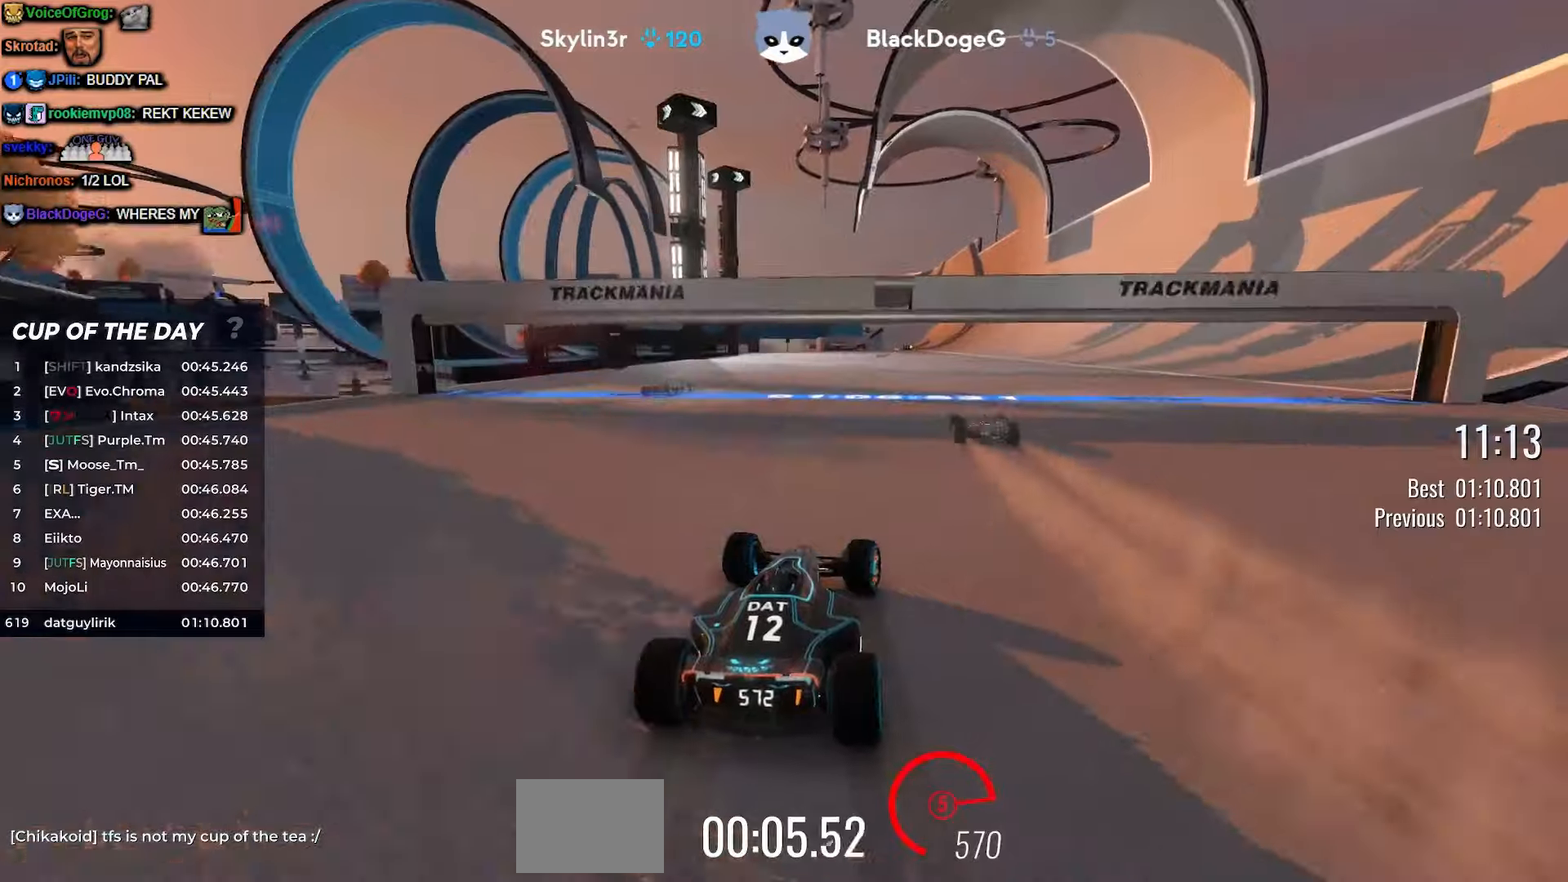
{"keys": ["right", "up"], "events": [[50, "right", "down"], [133, "right", "up"], [267, "right", "down"], [350, "right", "up"], [467, "right", "down"]]}
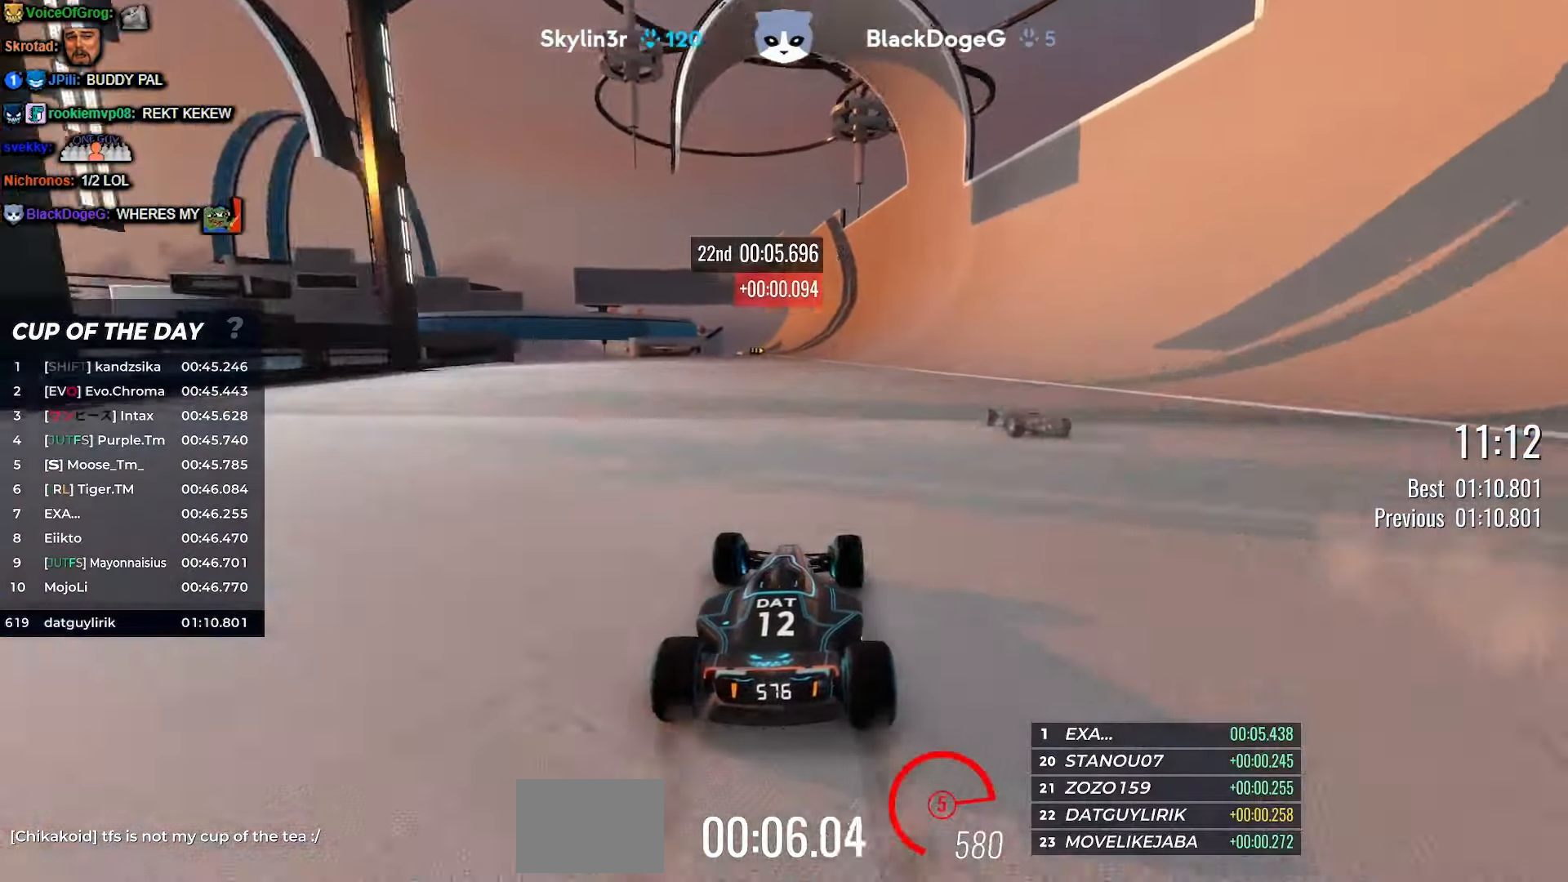
{"keys": ["up"], "events": [[33, "right", "up"], [417, "left", "down"], [500, "left", "up"]]}
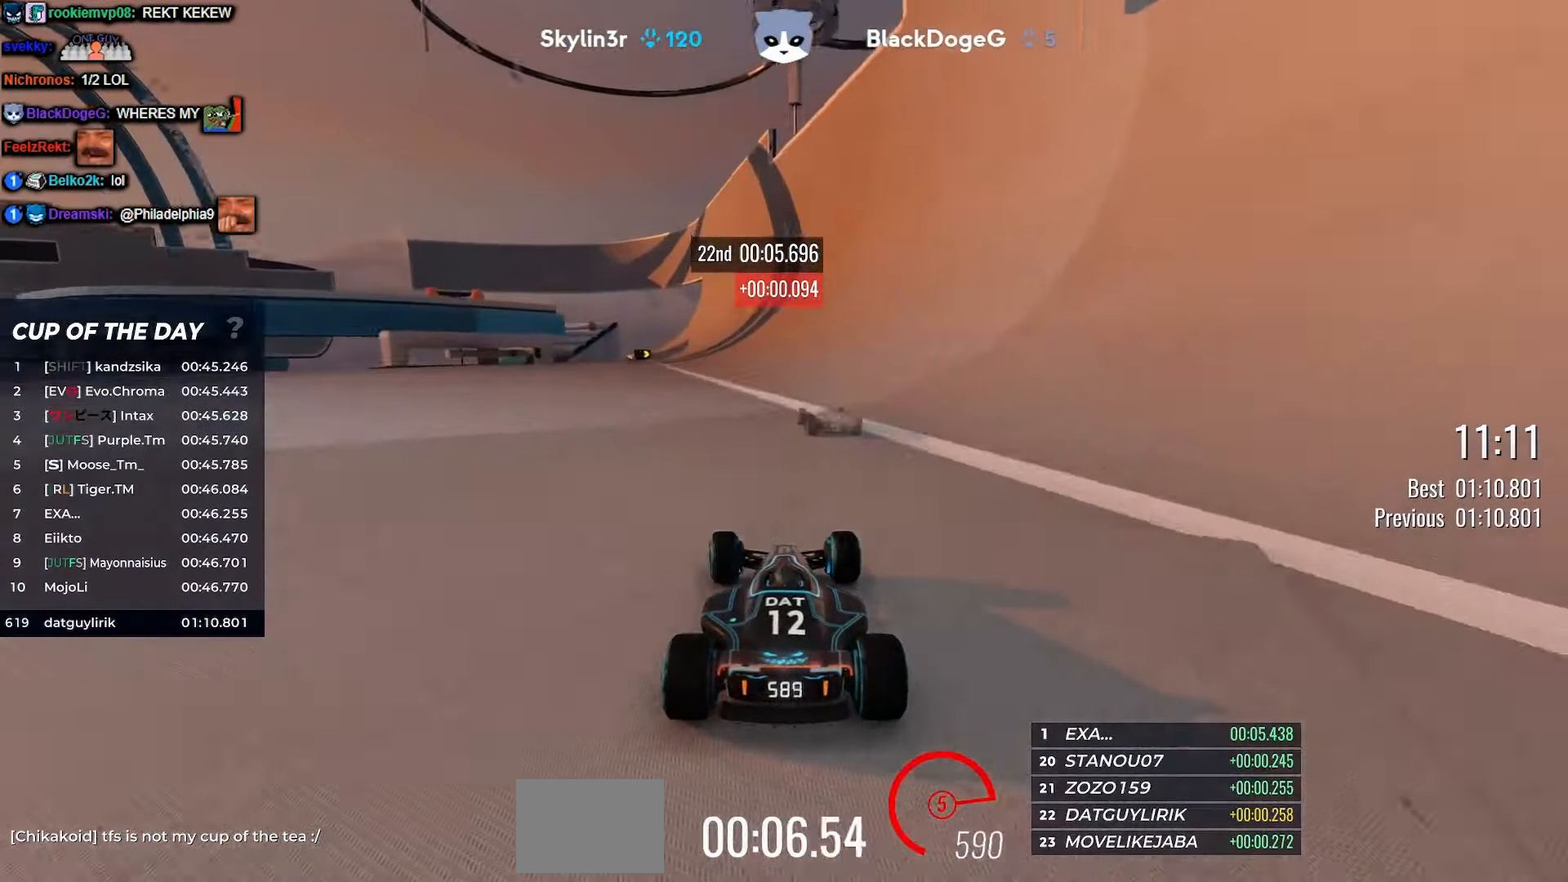
{"keys": ["up"], "events": []}